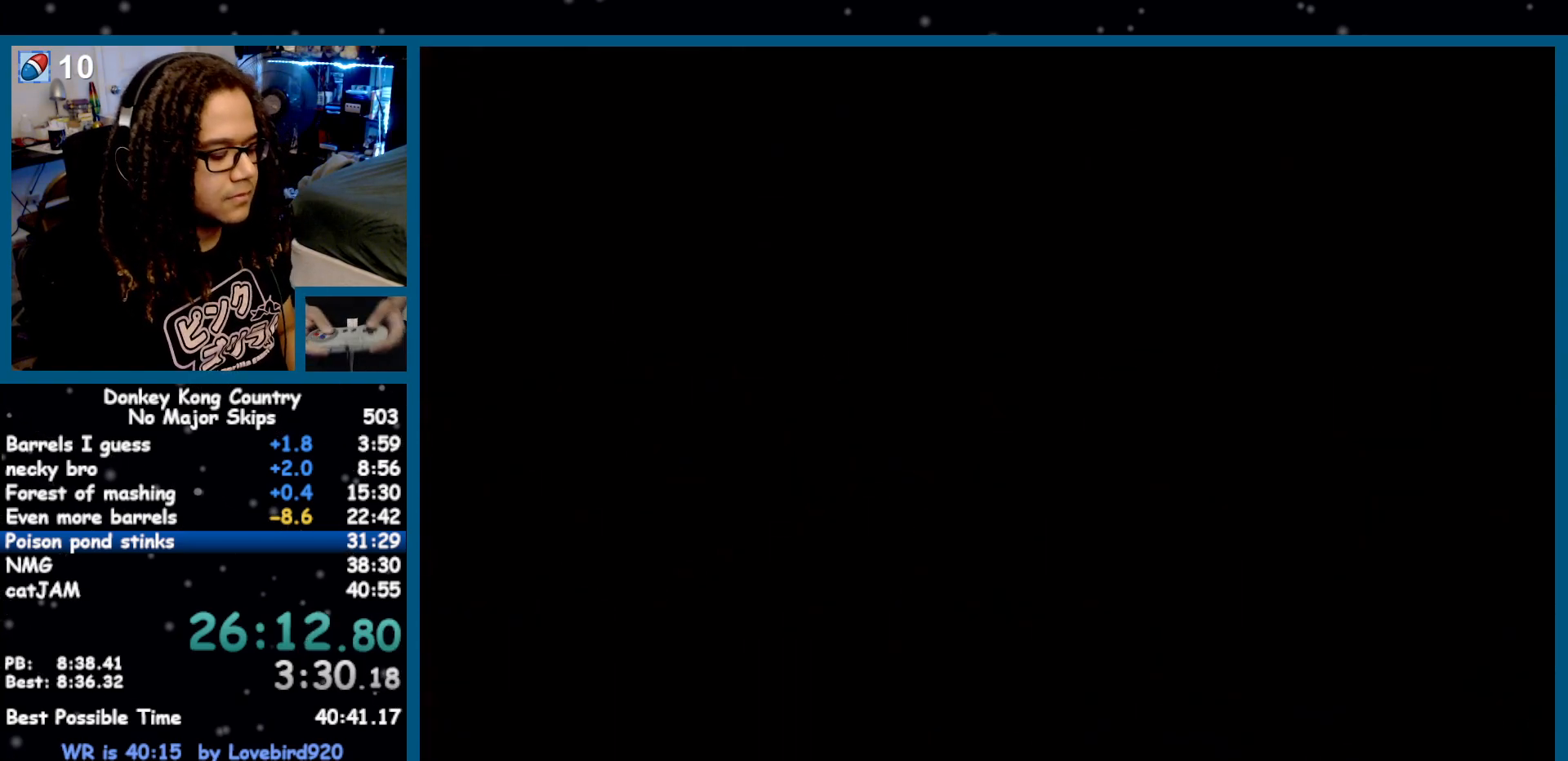
Gameplay with a controller (Nintendo layout); each line is a JSON object with the inputs held at the frame after it. "events" lists button and stick changes between this image and that frame as [ms after this image, input, new state], when the widget could be followed in between. Not read: L1 L3 R1 R3.
{"buttons": ["Y", "DPAD_RIGHT"], "events": [[33, "DPAD_DOWN", "up"]]}
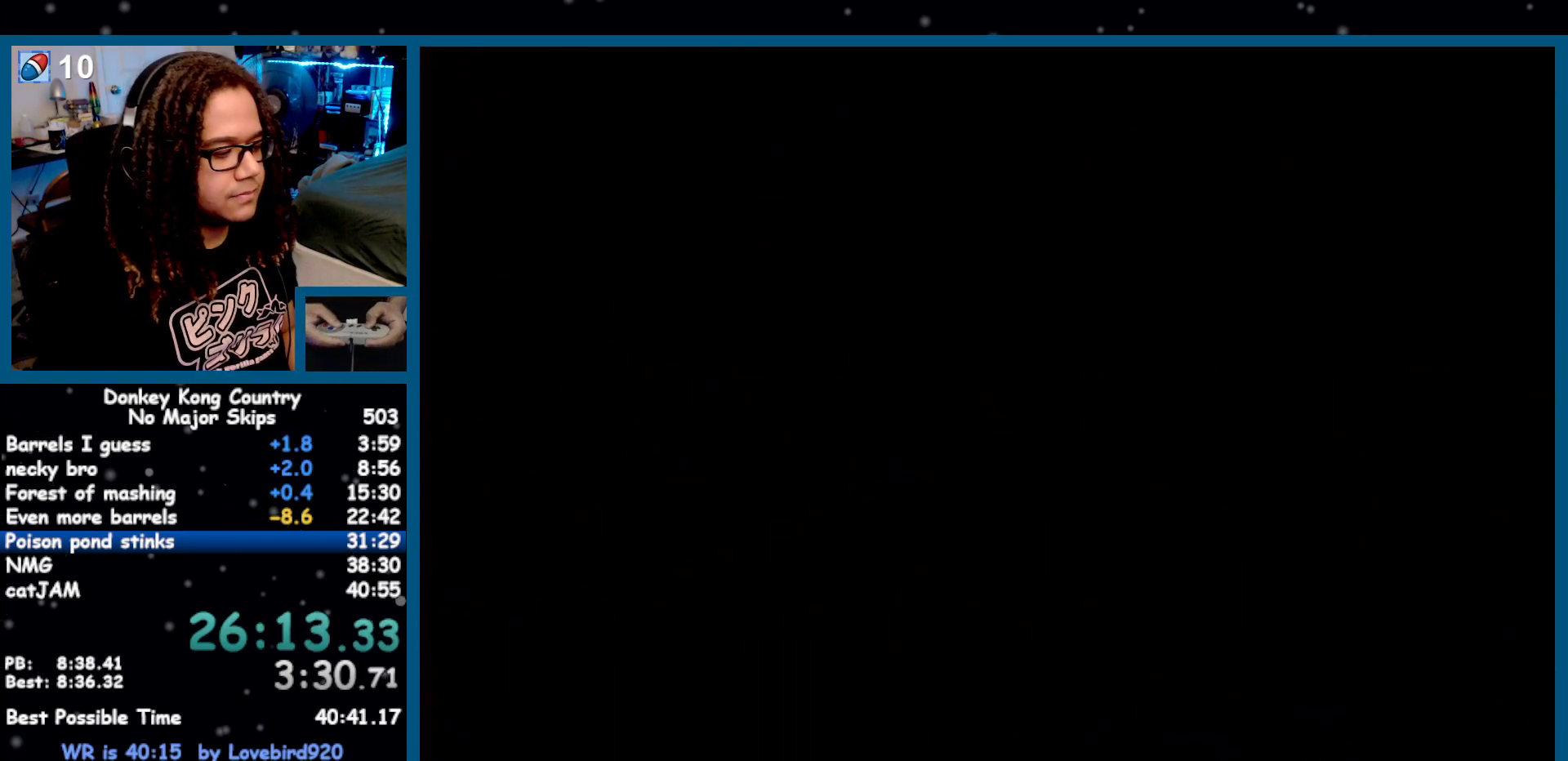
{"buttons": ["Y", "DPAD_RIGHT"], "events": []}
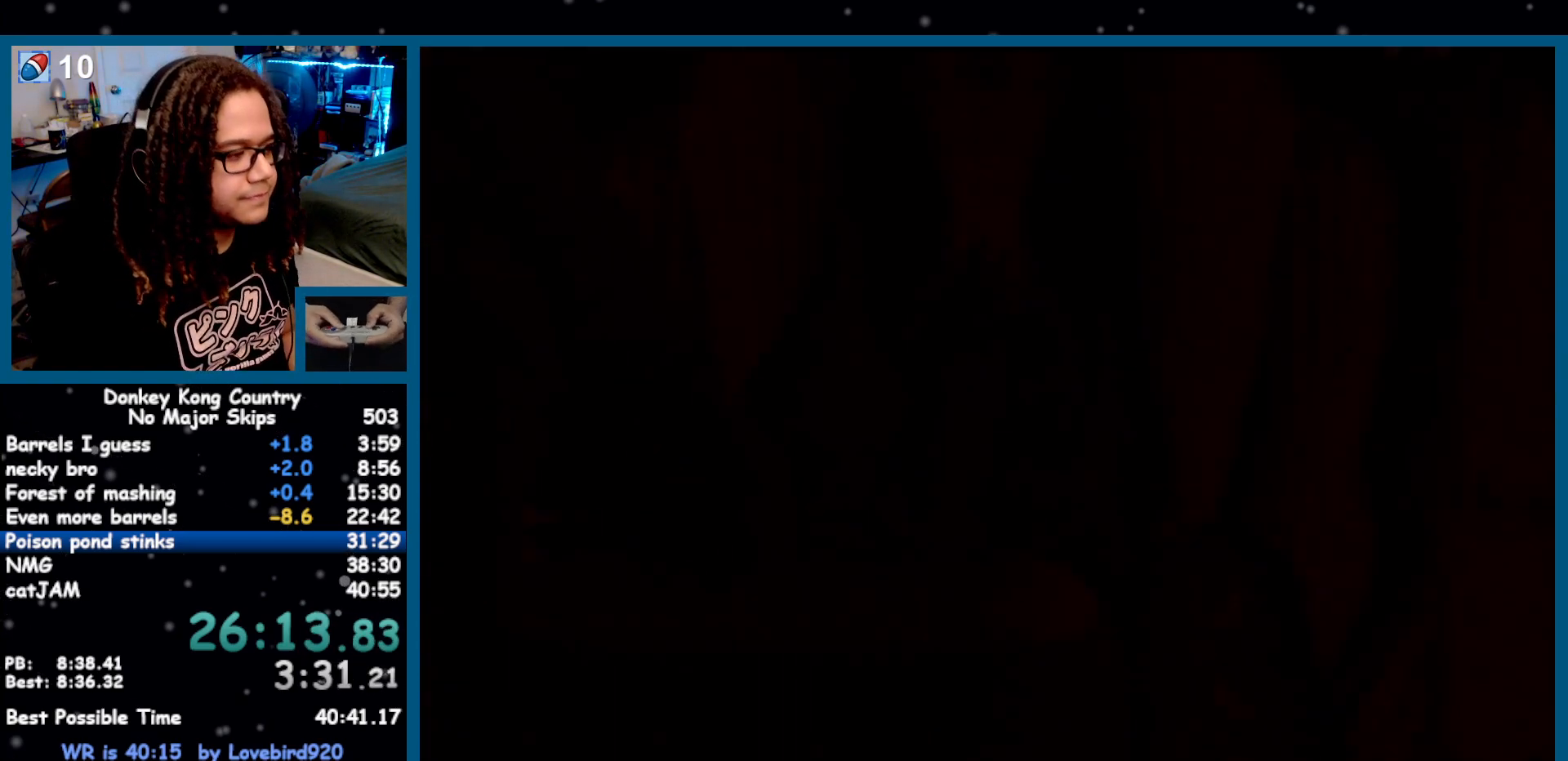
{"buttons": ["Y", "DPAD_RIGHT"], "events": []}
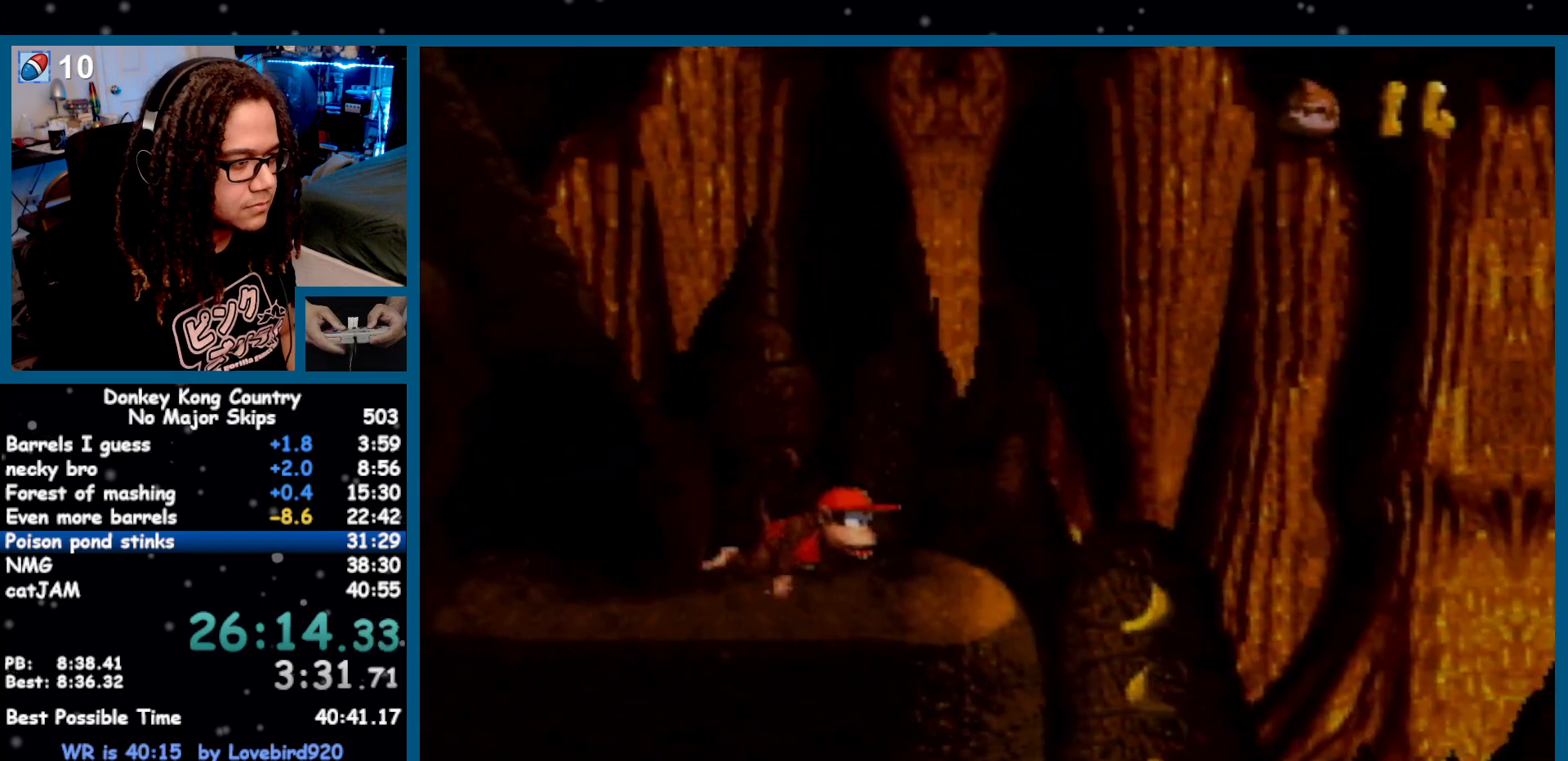
{"buttons": ["Y", "DPAD_RIGHT"], "events": [[100, "Y", "up"], [133, "Y", "down"]]}
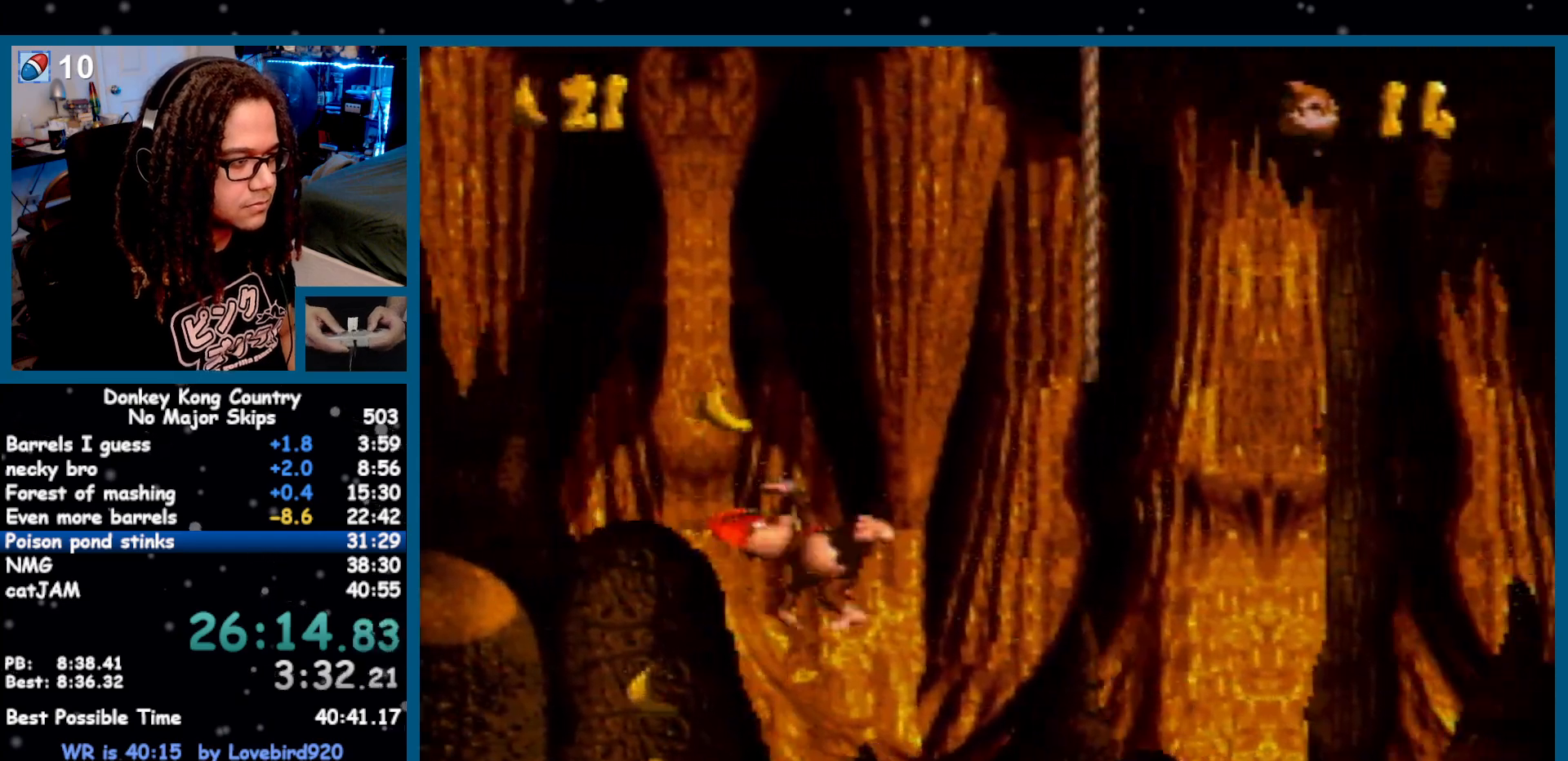
{"buttons": ["Y", "DPAD_RIGHT"], "events": []}
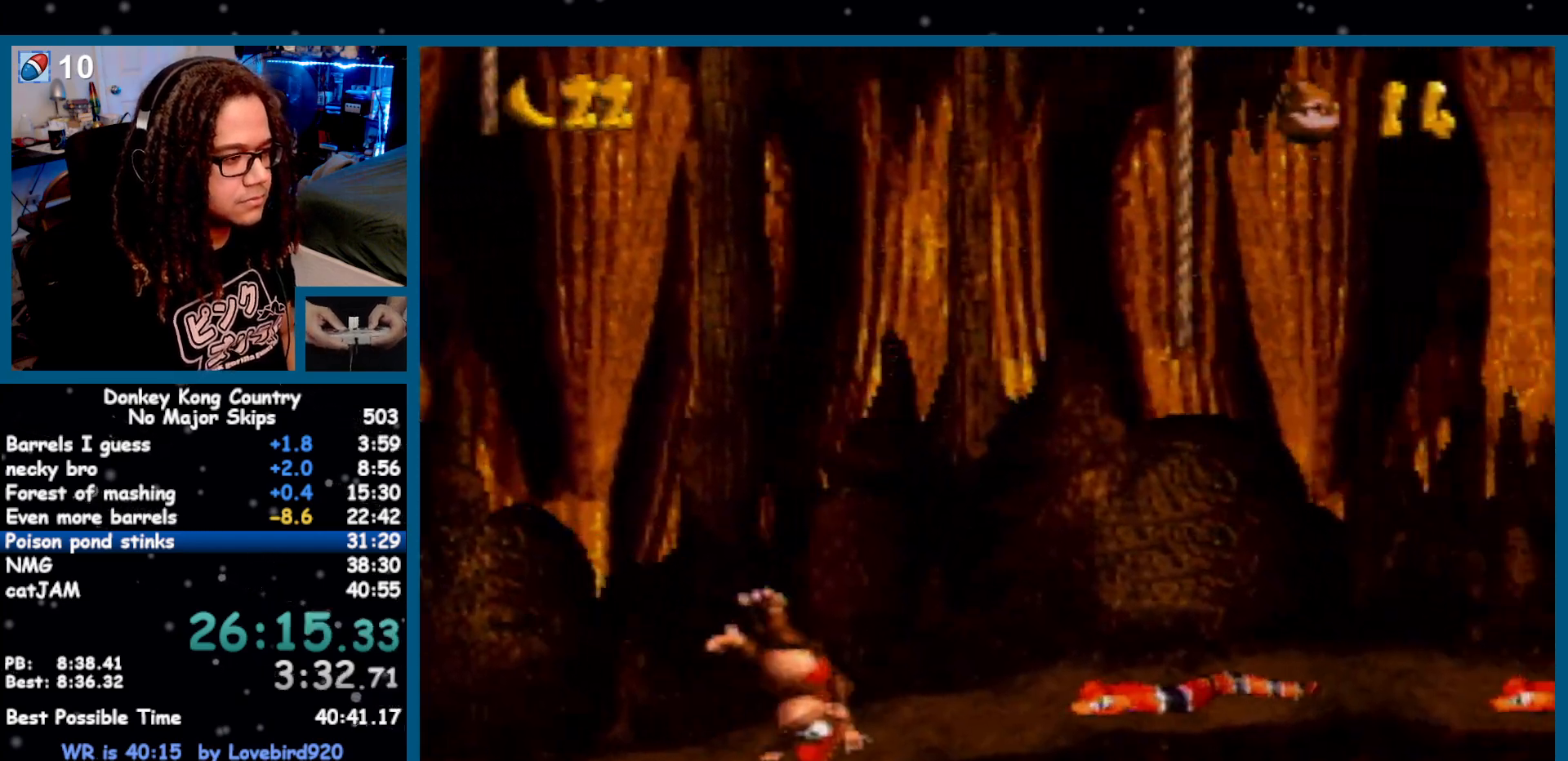
{"buttons": ["Y", "DPAD_RIGHT"], "events": []}
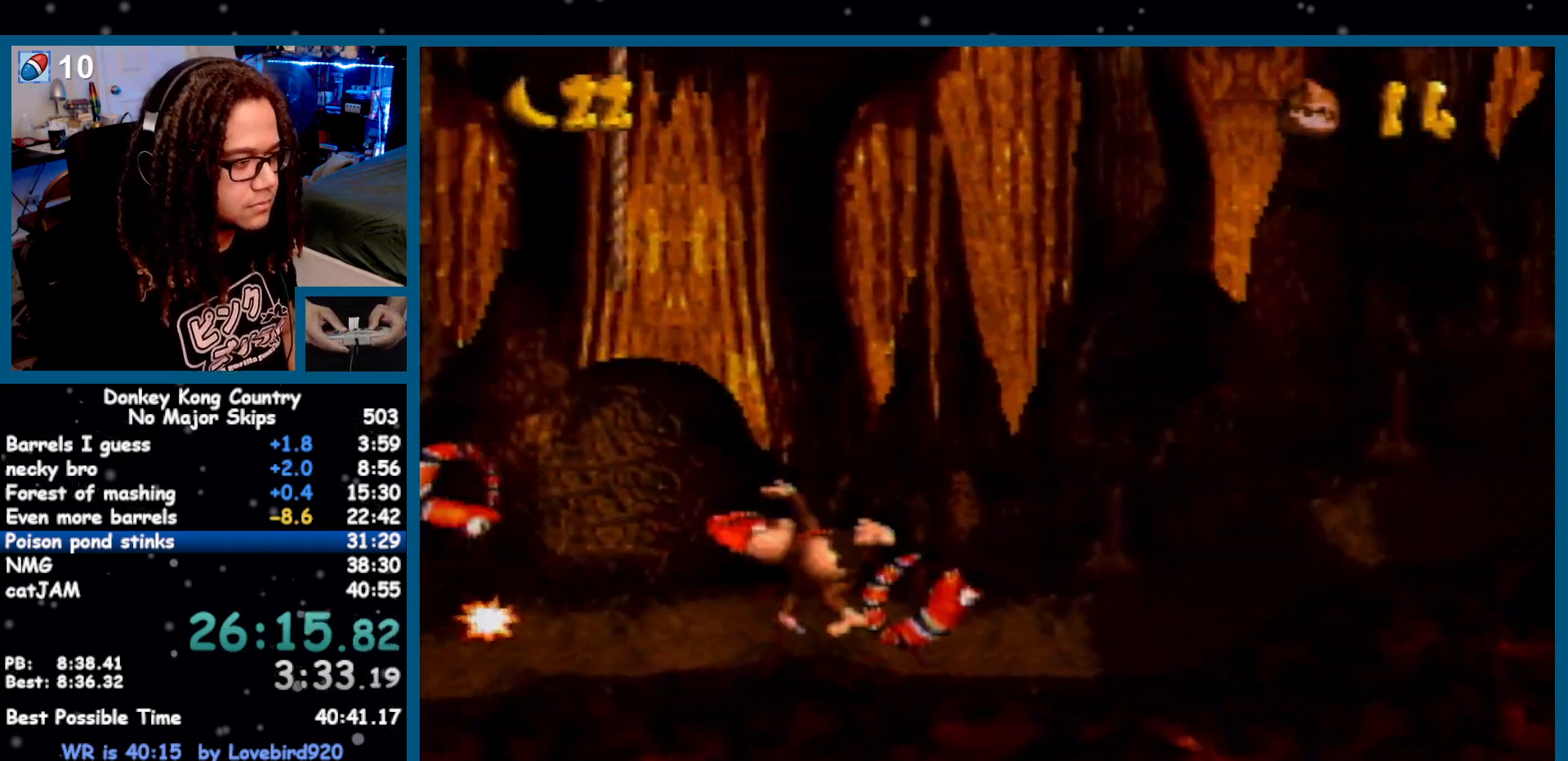
{"buttons": ["Y", "DPAD_RIGHT"], "events": []}
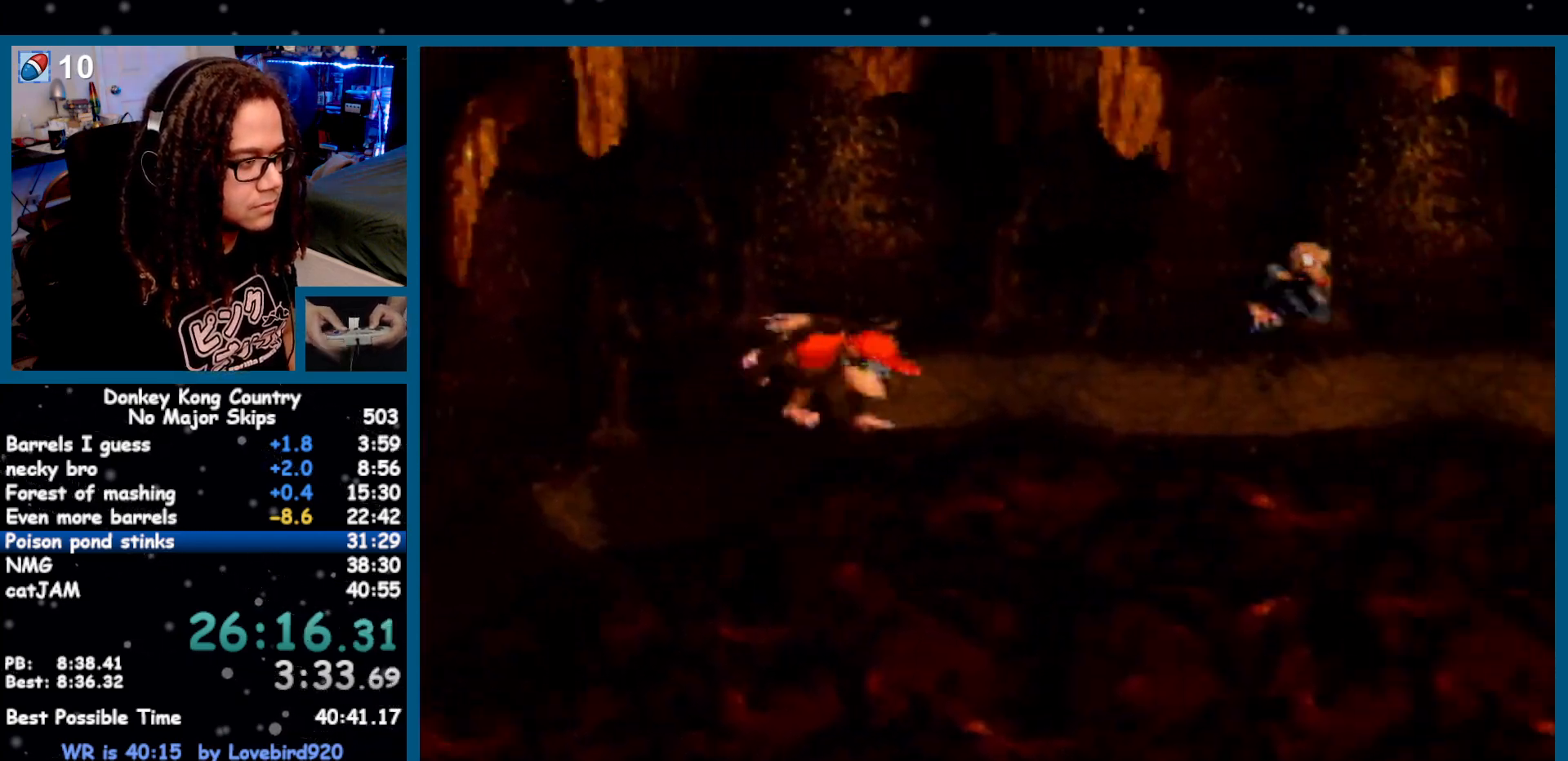
{"buttons": ["DPAD_RIGHT"], "events": [[100, "Y", "up"], [167, "Y", "down"], [200, "Y", "up"]]}
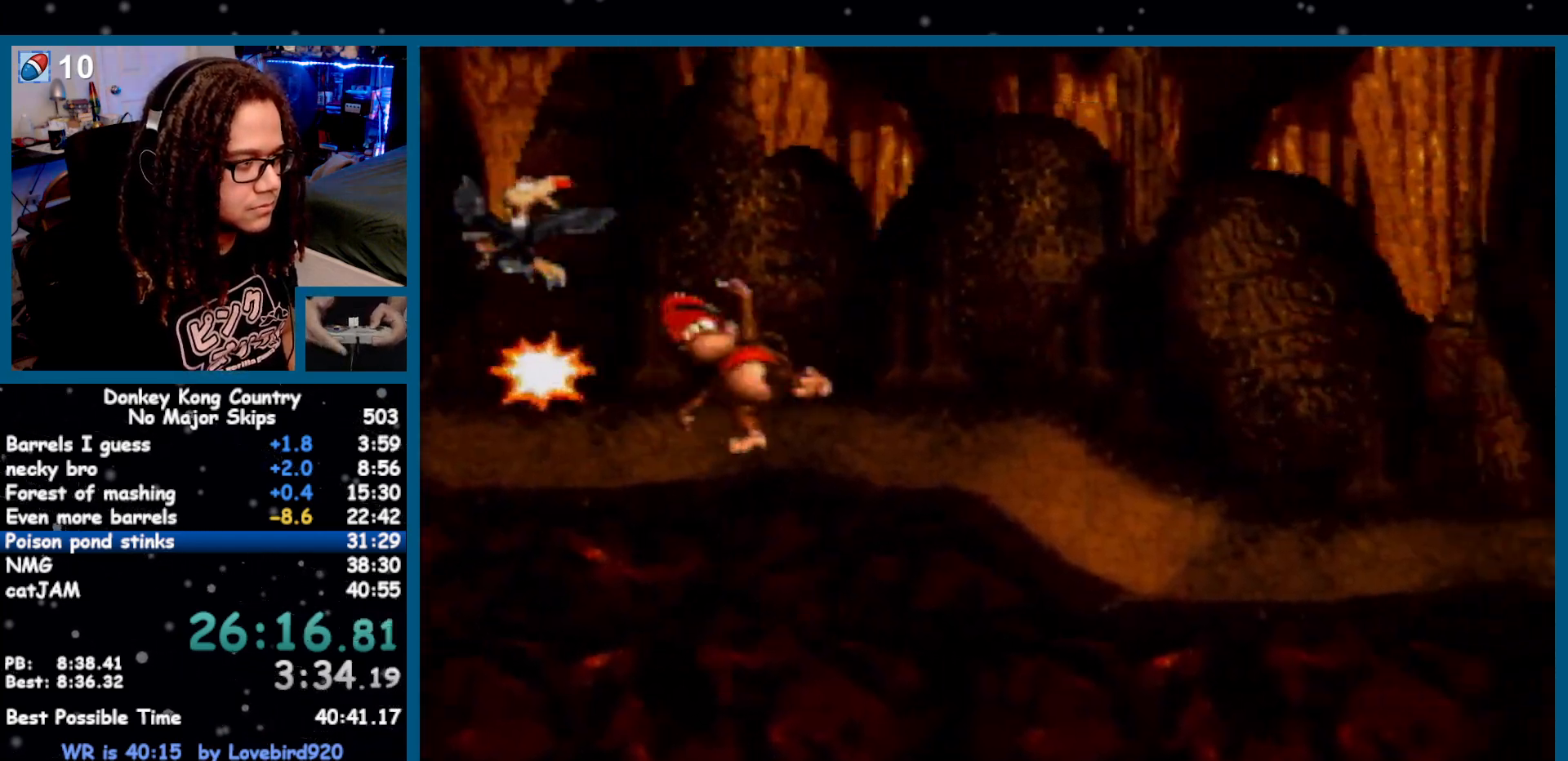
{"buttons": ["Y", "DPAD_RIGHT"], "events": [[133, "Y", "down"]]}
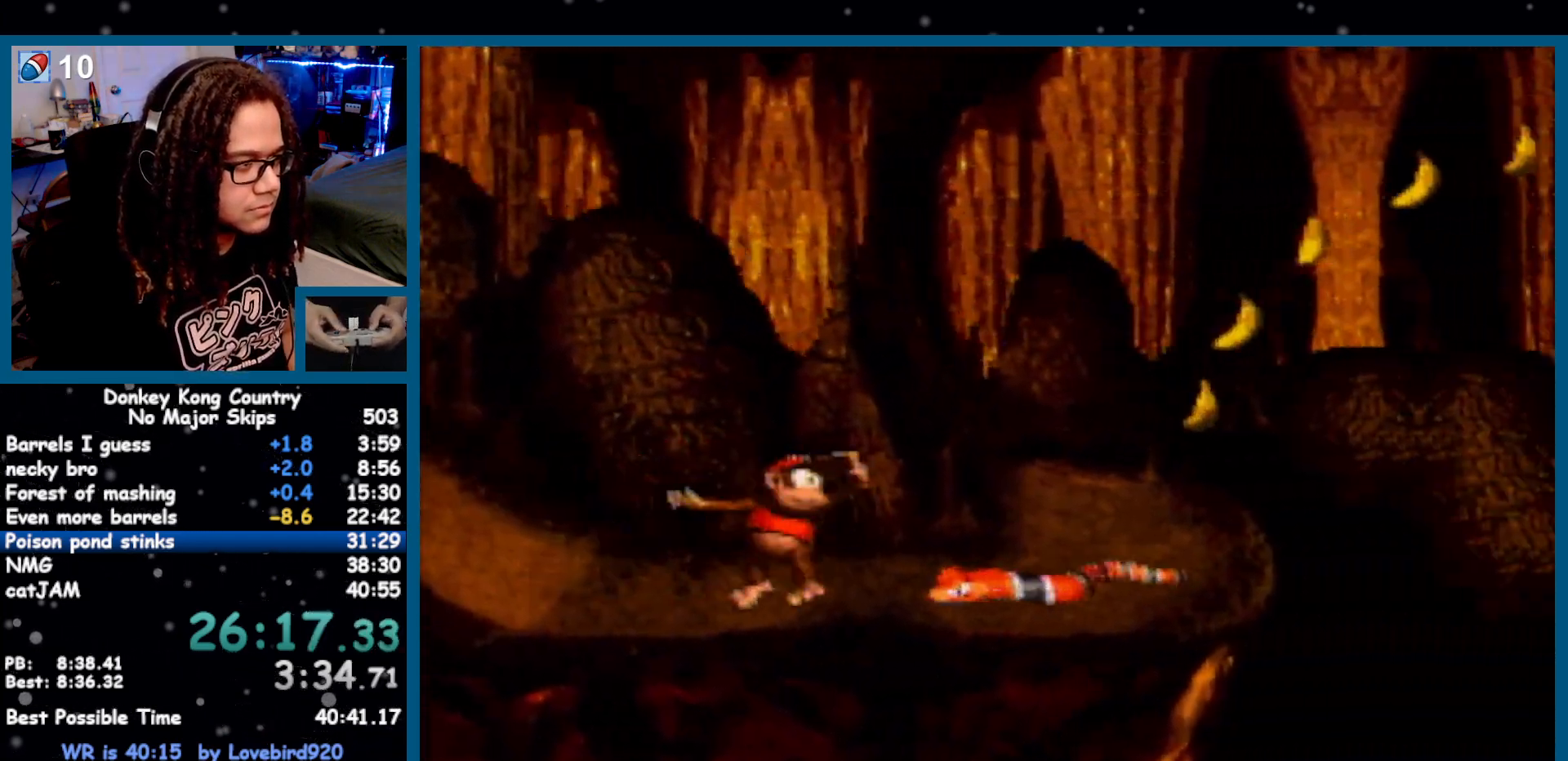
{"buttons": ["Y", "DPAD_RIGHT"], "events": []}
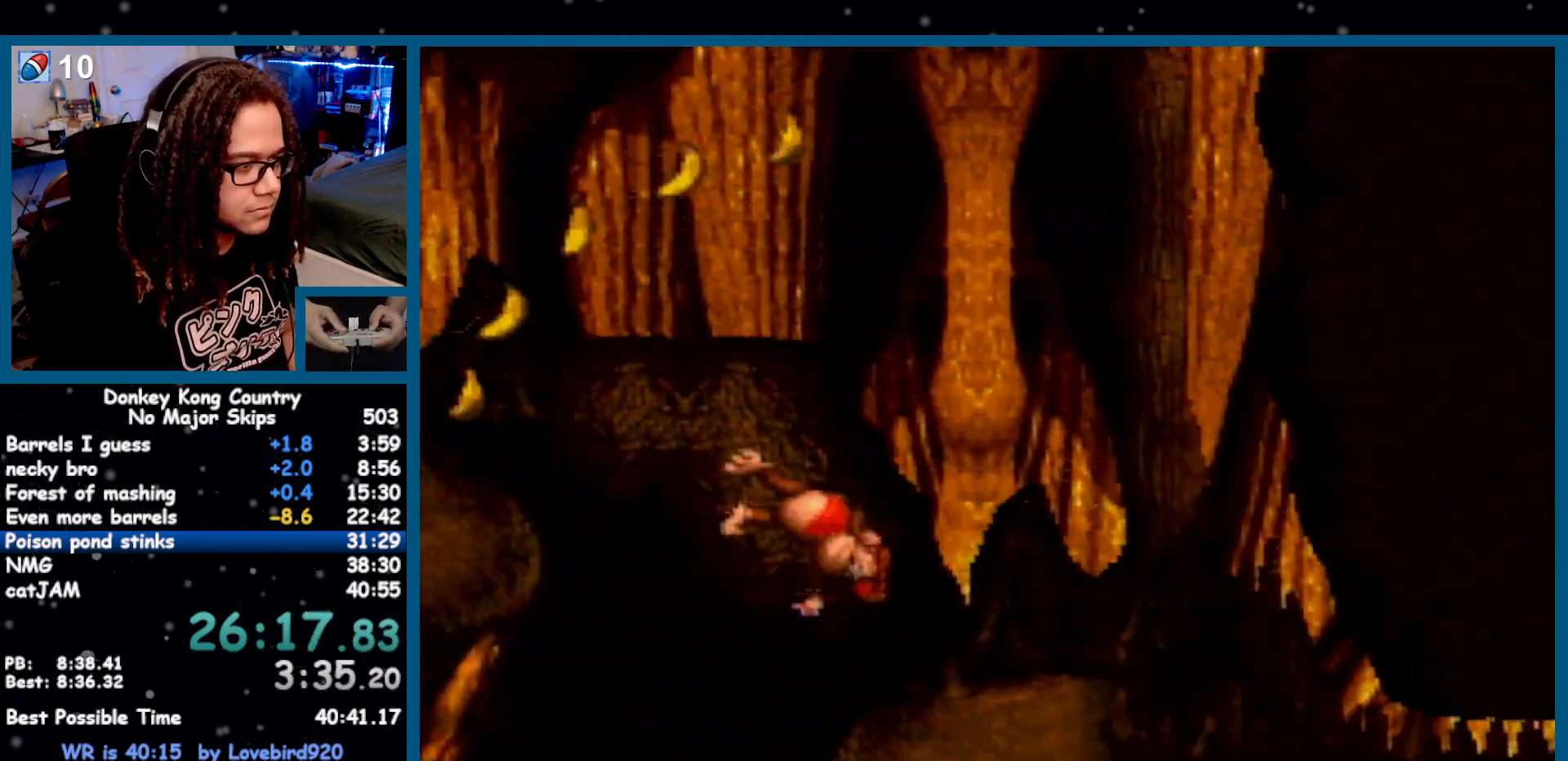
{"buttons": ["B", "Y", "DPAD_DOWN", "DPAD_RIGHT"], "events": [[317, "B", "down"], [317, "DPAD_DOWN", "down"]]}
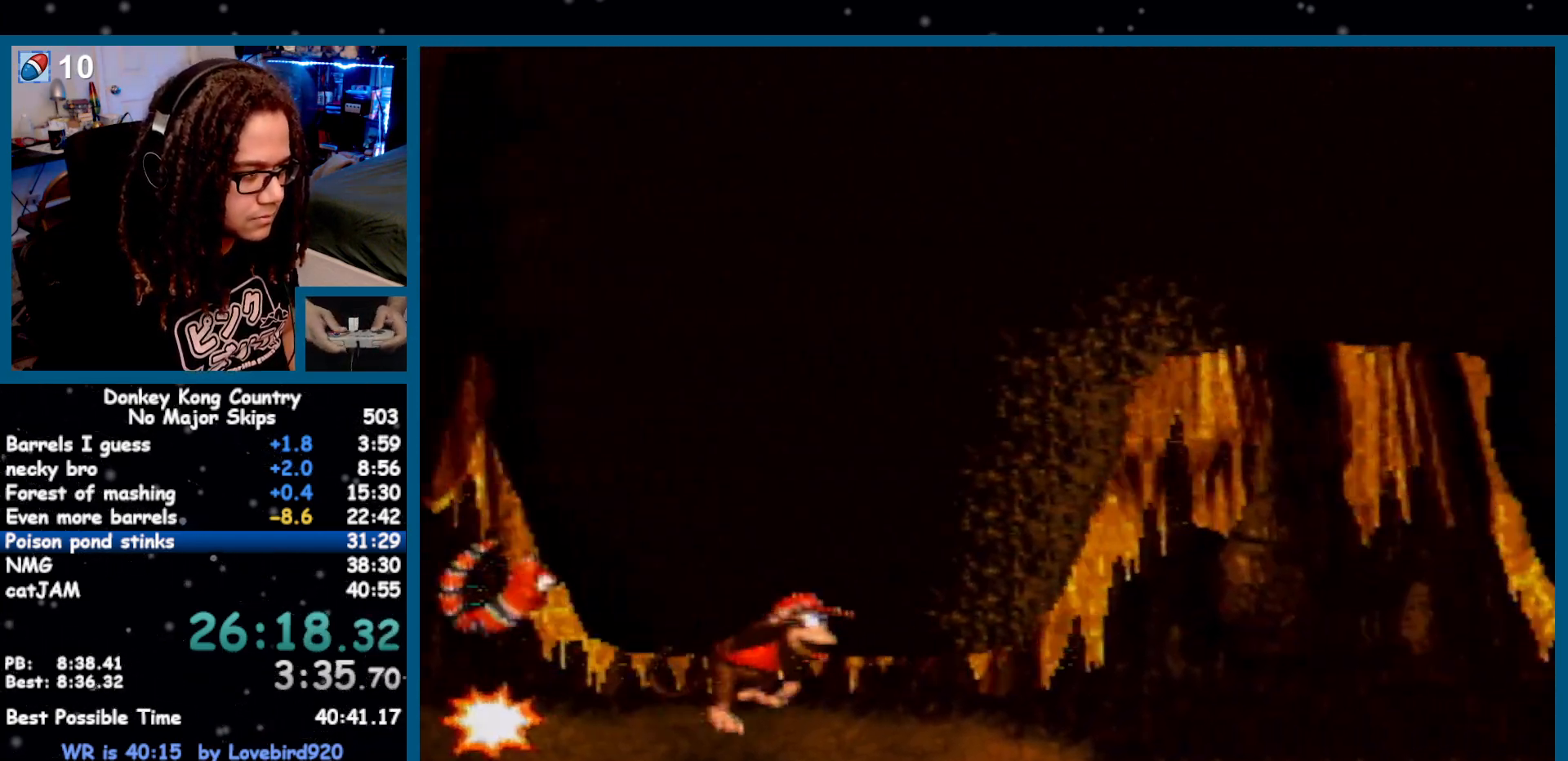
{"buttons": ["Y", "DPAD_RIGHT"], "events": [[67, "DPAD_DOWN", "up"], [100, "B", "up"], [317, "Y", "up"], [367, "Y", "down"]]}
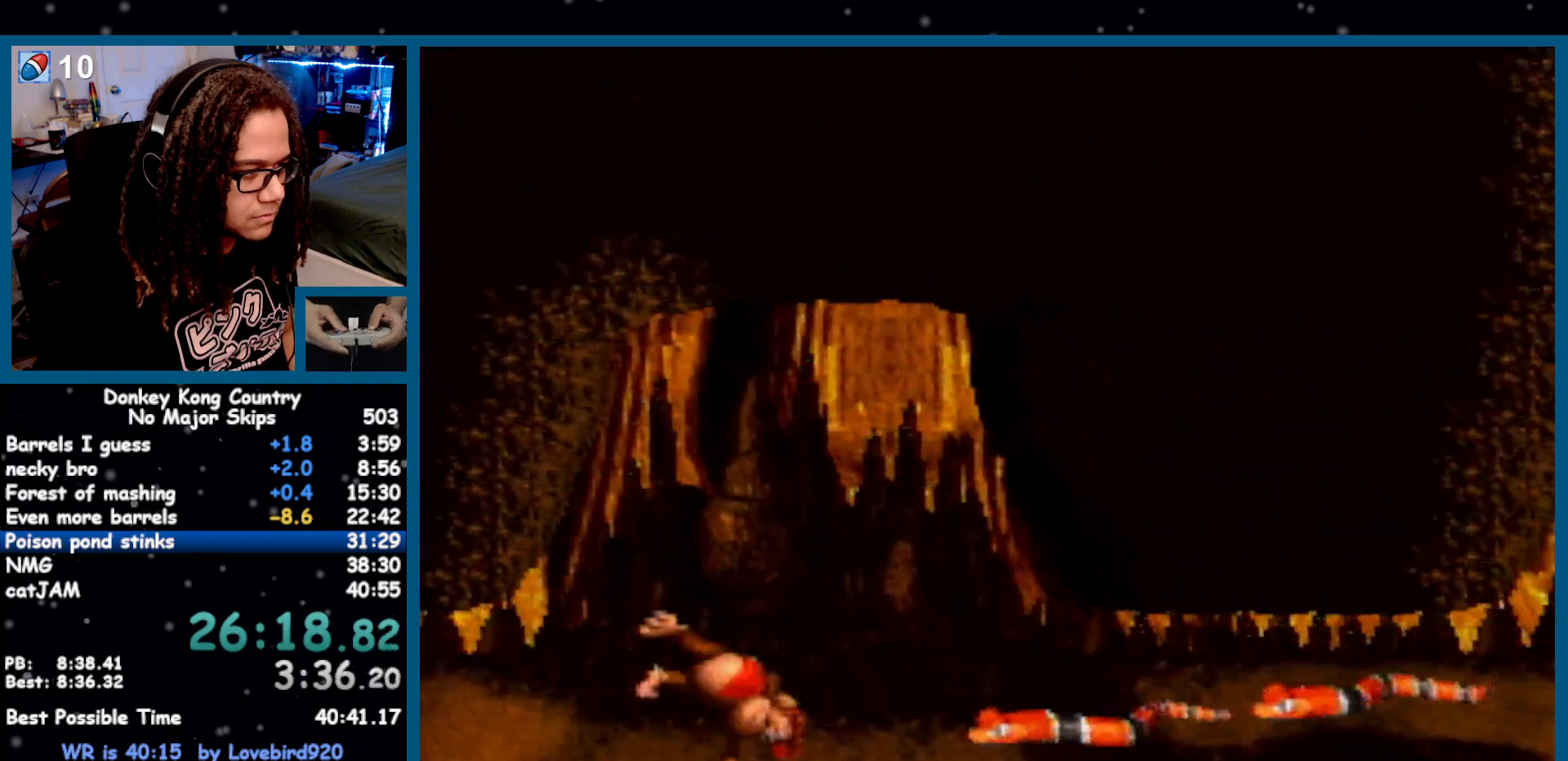
{"buttons": ["Y", "DPAD_RIGHT"], "events": []}
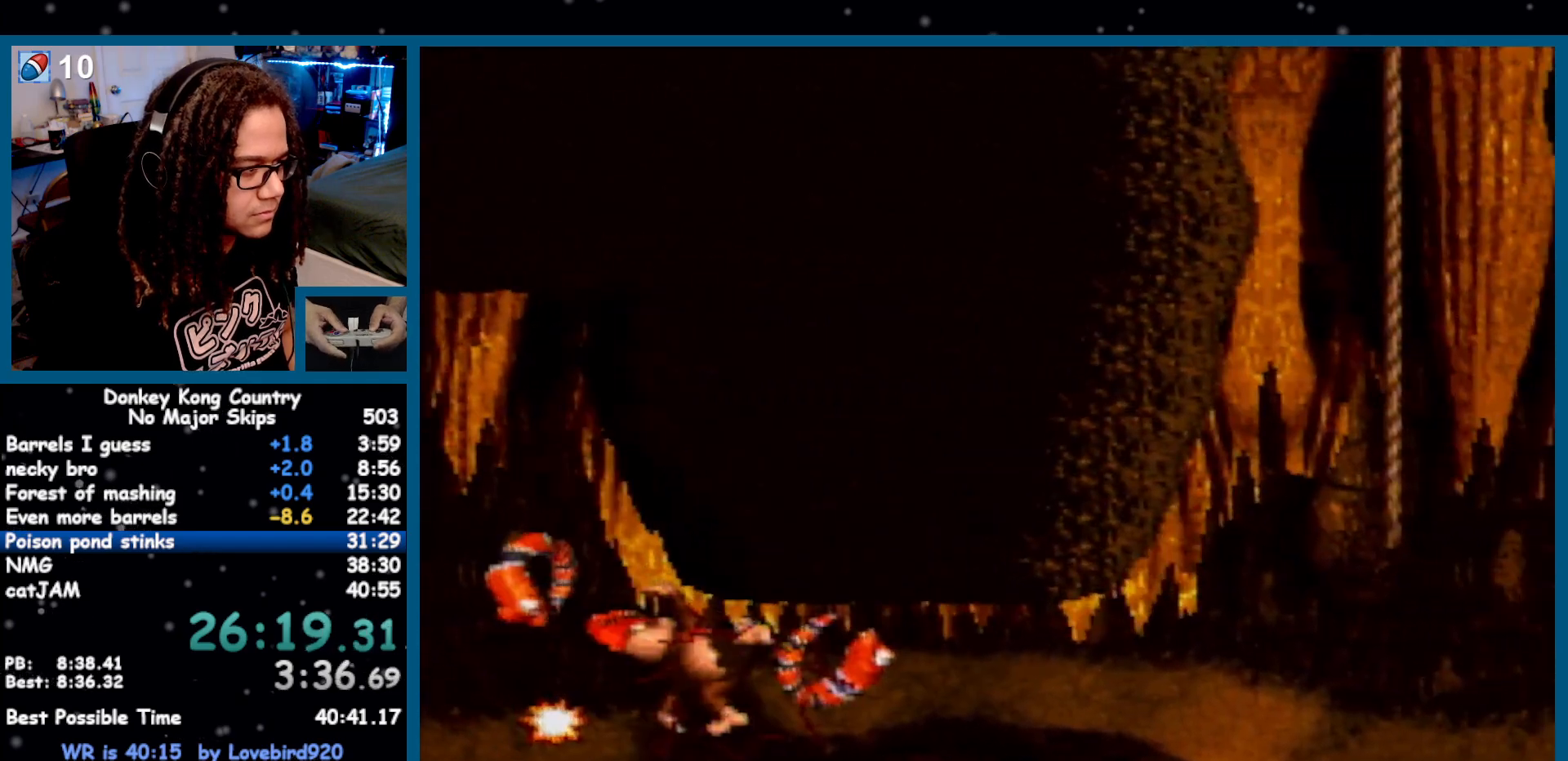
{"buttons": ["Y", "DPAD_DOWN", "DPAD_RIGHT"], "events": [[67, "B", "down"], [67, "DPAD_DOWN", "down"], [350, "B", "up"], [383, "Y", "up"], [417, "Y", "down"]]}
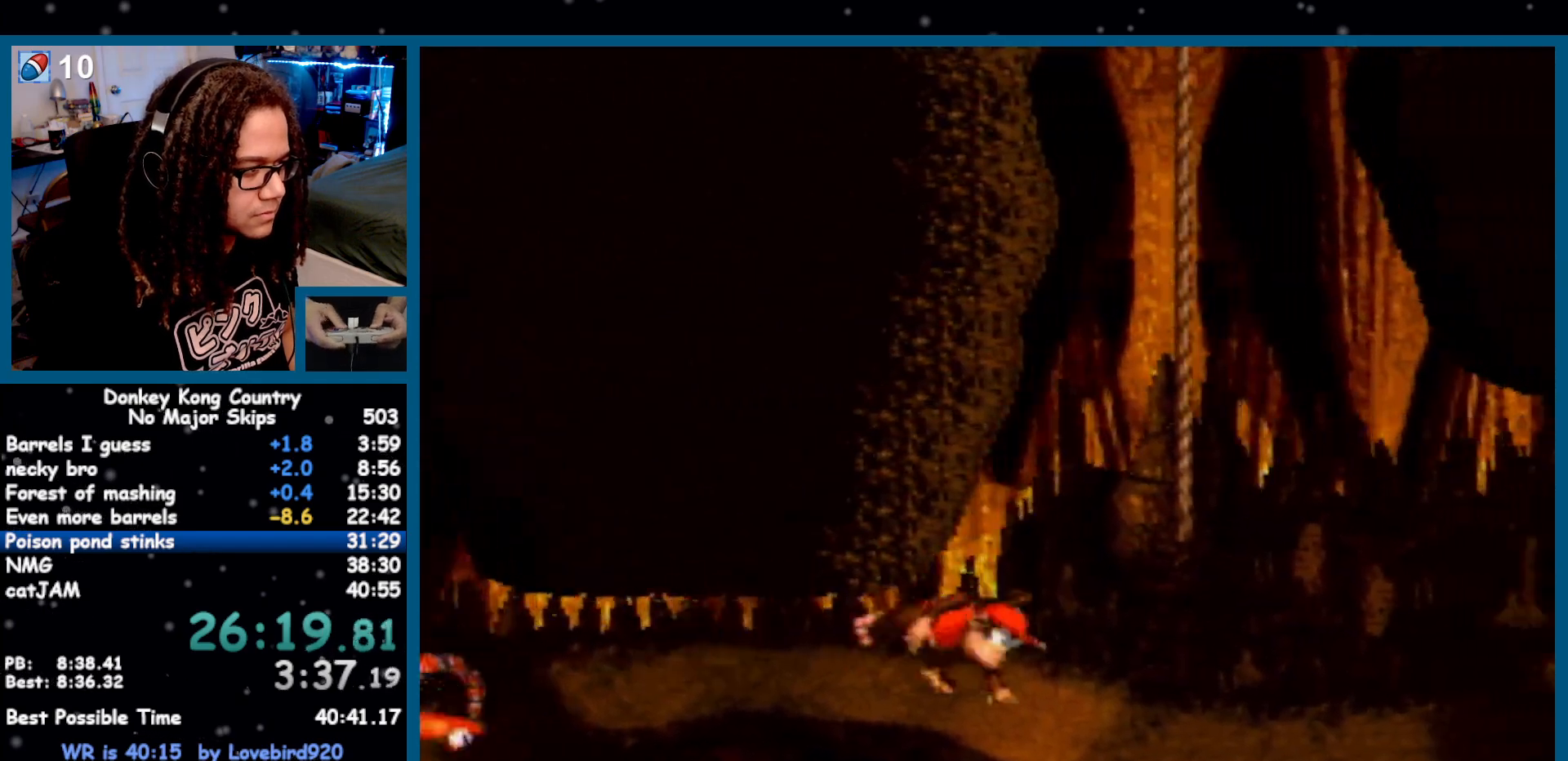
{"buttons": ["B", "Y", "DPAD_UP"], "events": [[50, "DPAD_DOWN", "up"], [67, "B", "down"], [283, "DPAD_UP", "down"], [317, "B", "up"], [350, "B", "down"], [400, "DPAD_RIGHT", "up"], [433, "DPAD_LEFT", "down"], [500, "DPAD_LEFT", "up"]]}
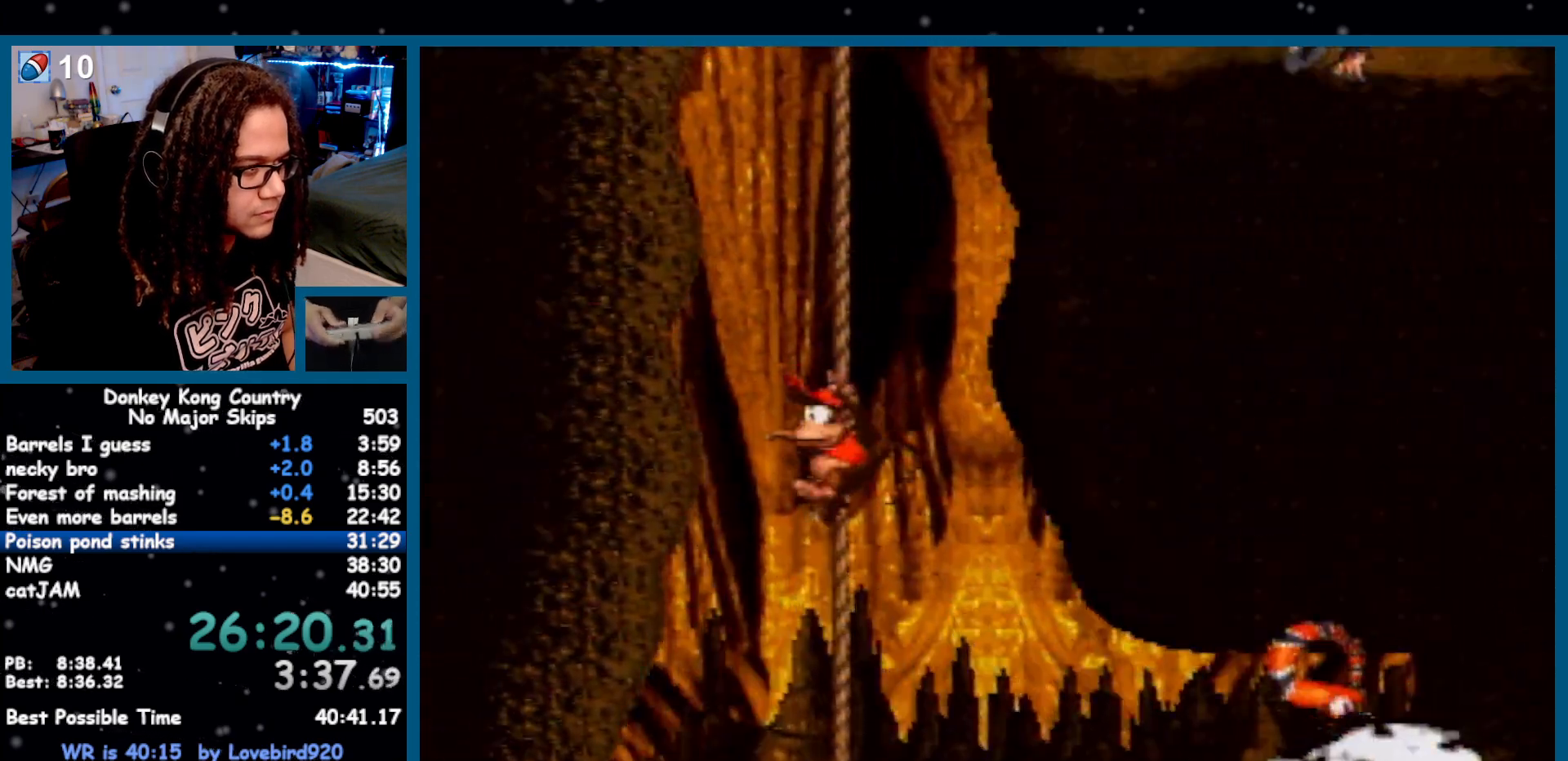
{"buttons": ["Y", "DPAD_UP"], "events": [[33, "DPAD_RIGHT", "down"], [67, "B", "up"], [133, "B", "down"], [233, "DPAD_RIGHT", "up"], [250, "DPAD_LEFT", "down"], [367, "B", "up"], [400, "DPAD_LEFT", "up"]]}
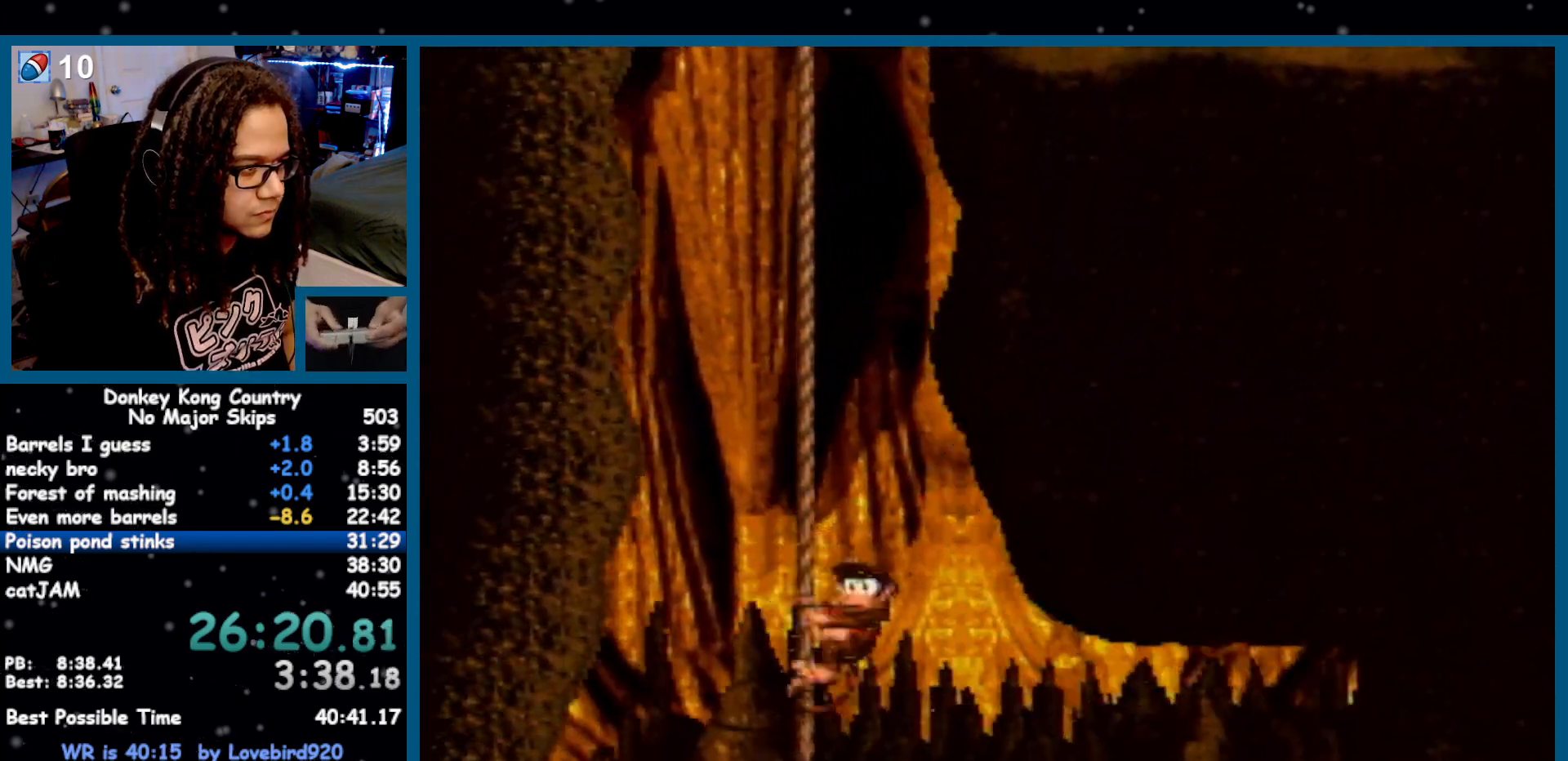
{"buttons": ["B", "Y", "DPAD_UP", "DPAD_LEFT"], "events": [[133, "B", "down"], [133, "DPAD_LEFT", "down"], [250, "DPAD_LEFT", "up"], [250, "DPAD_RIGHT", "down"], [350, "B", "up"], [383, "DPAD_LEFT", "down"], [383, "DPAD_RIGHT", "up"], [450, "B", "down"]]}
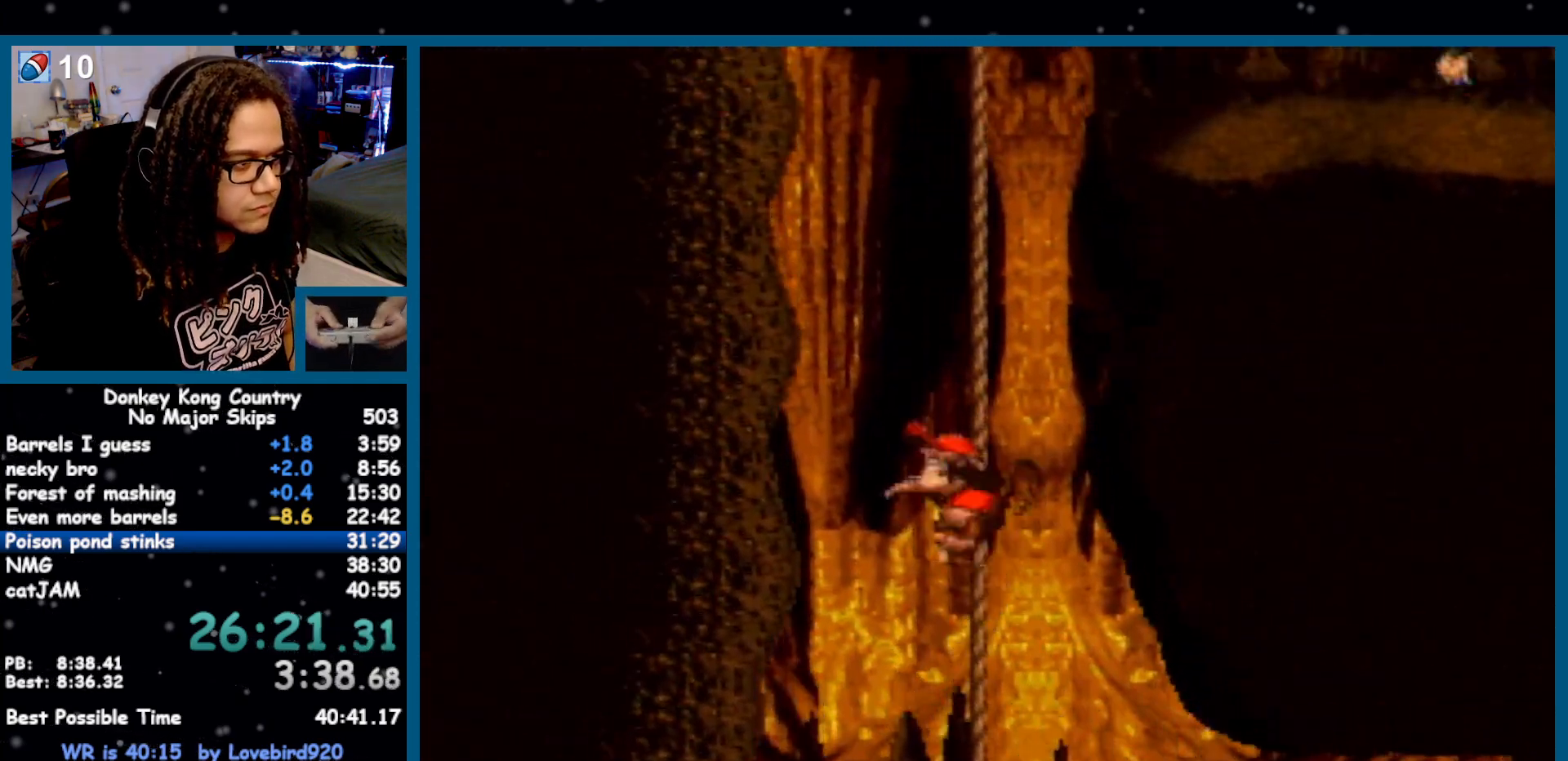
{"buttons": ["Y", "DPAD_UP", "DPAD_RIGHT"], "events": [[33, "DPAD_LEFT", "up"], [67, "DPAD_RIGHT", "down"], [167, "B", "up"], [217, "DPAD_RIGHT", "up"], [250, "DPAD_LEFT", "down"], [383, "DPAD_LEFT", "up"], [417, "DPAD_RIGHT", "down"]]}
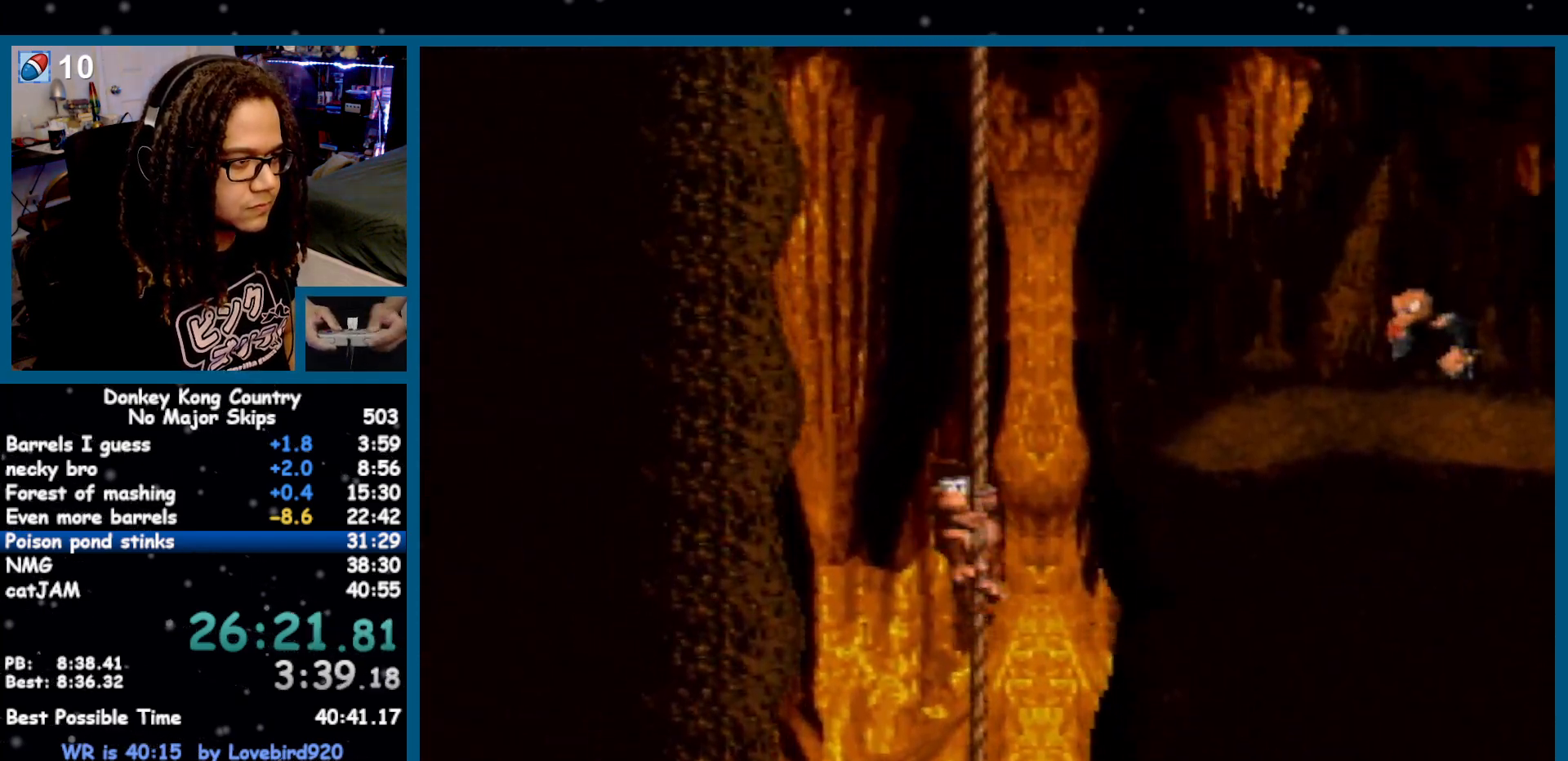
{"buttons": ["B", "Y", "DPAD_RIGHT"], "events": [[17, "DPAD_RIGHT", "up"], [167, "DPAD_RIGHT", "down"], [250, "B", "down"], [400, "DPAD_UP", "up"]]}
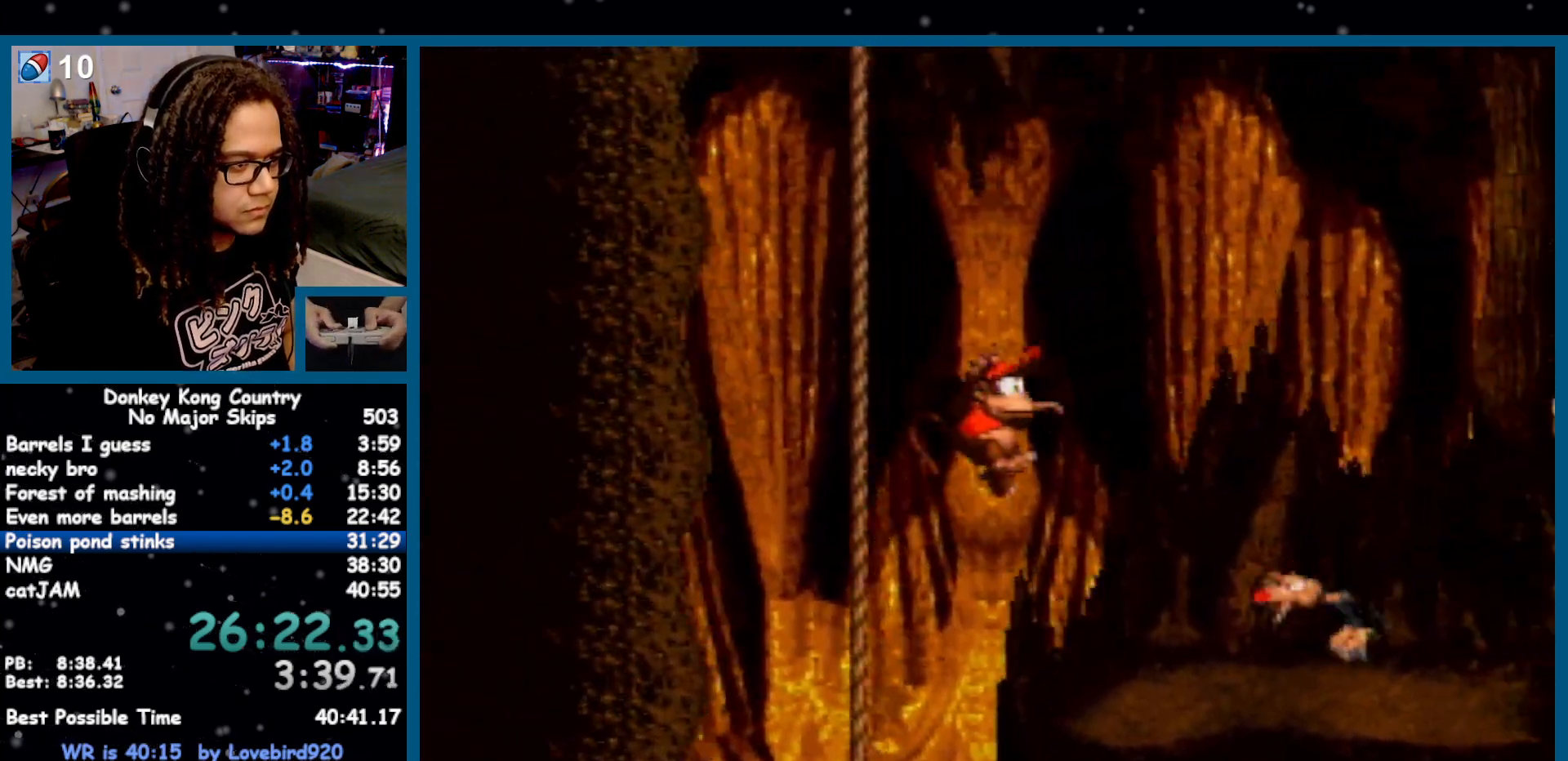
{"buttons": ["Y", "DPAD_RIGHT"], "events": [[33, "B", "up"]]}
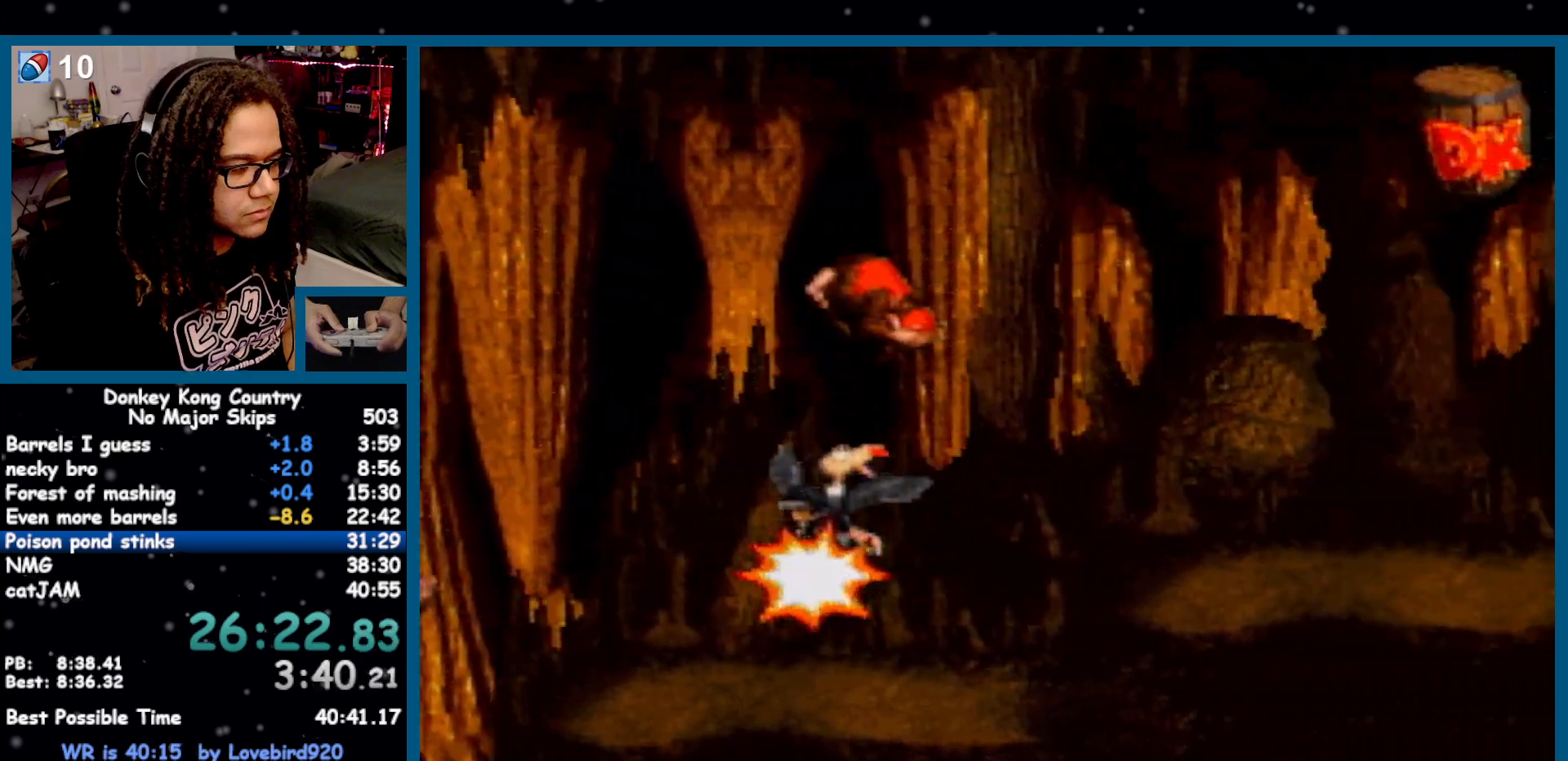
{"buttons": ["Y", "DPAD_RIGHT"], "events": [[450, "Y", "up"], [500, "Y", "down"]]}
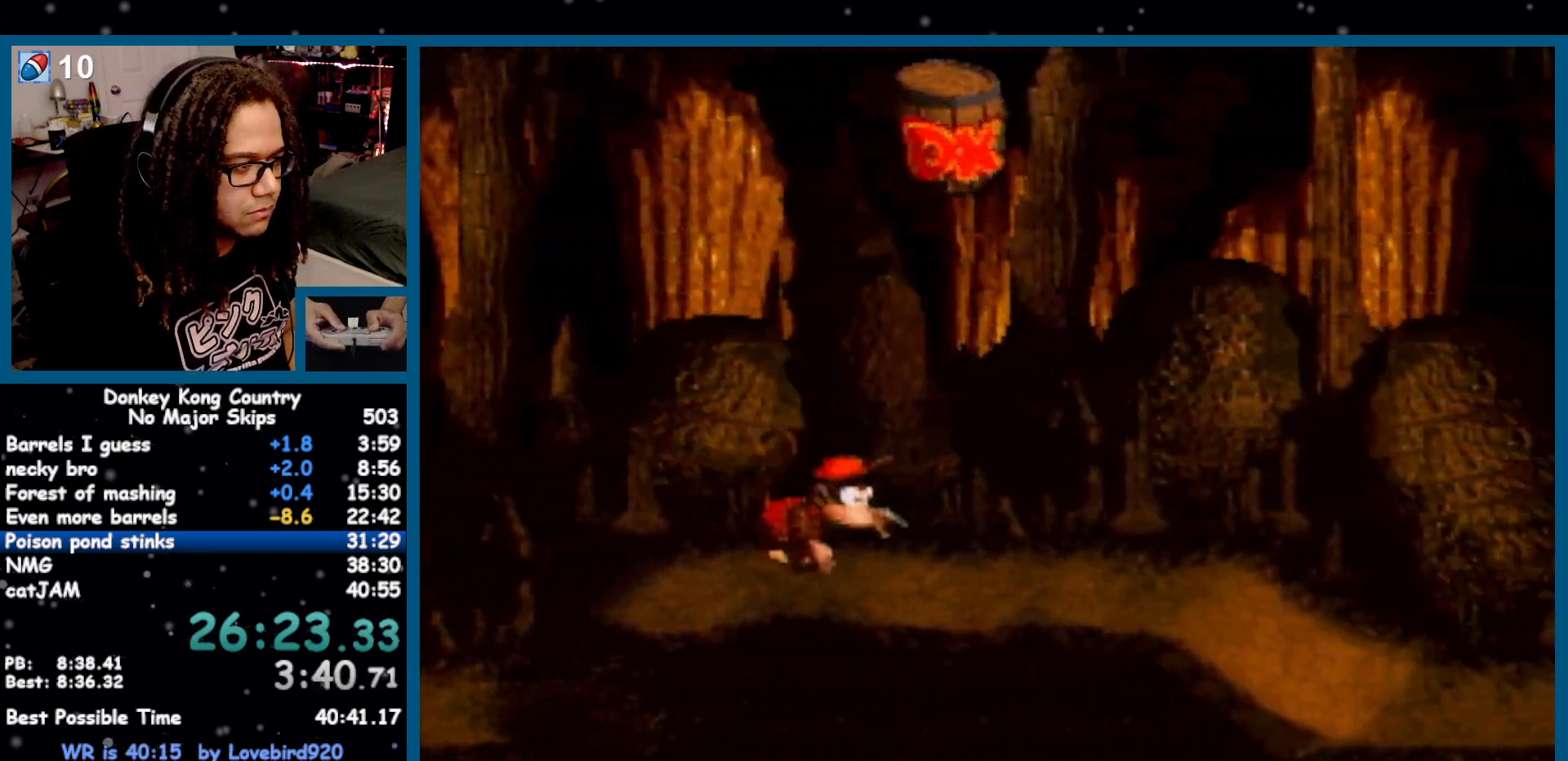
{"buttons": ["B", "Y", "DPAD_RIGHT"], "events": [[350, "B", "down"]]}
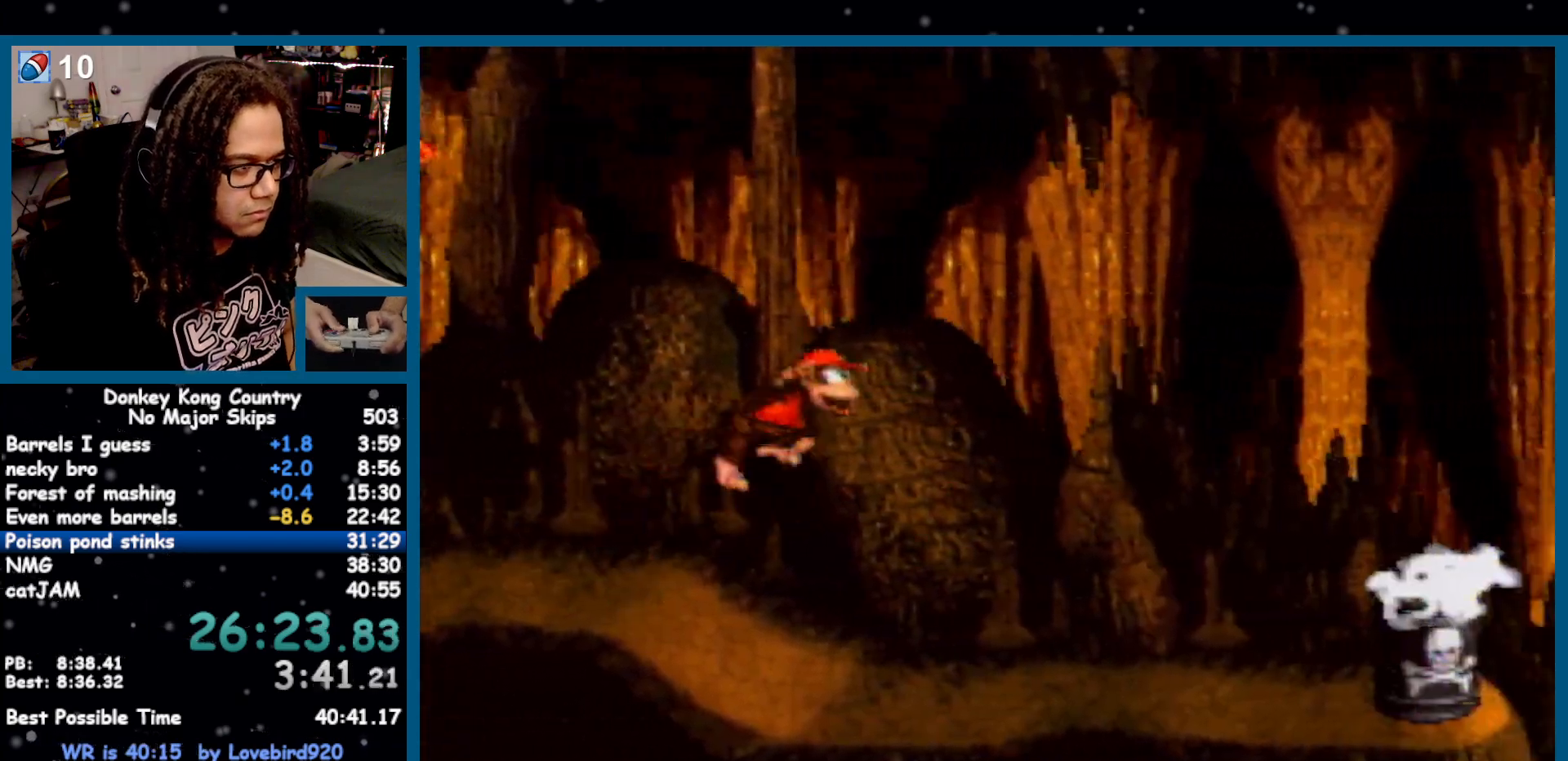
{"buttons": ["Y"], "events": [[67, "B", "up"], [500, "DPAD_RIGHT", "up"]]}
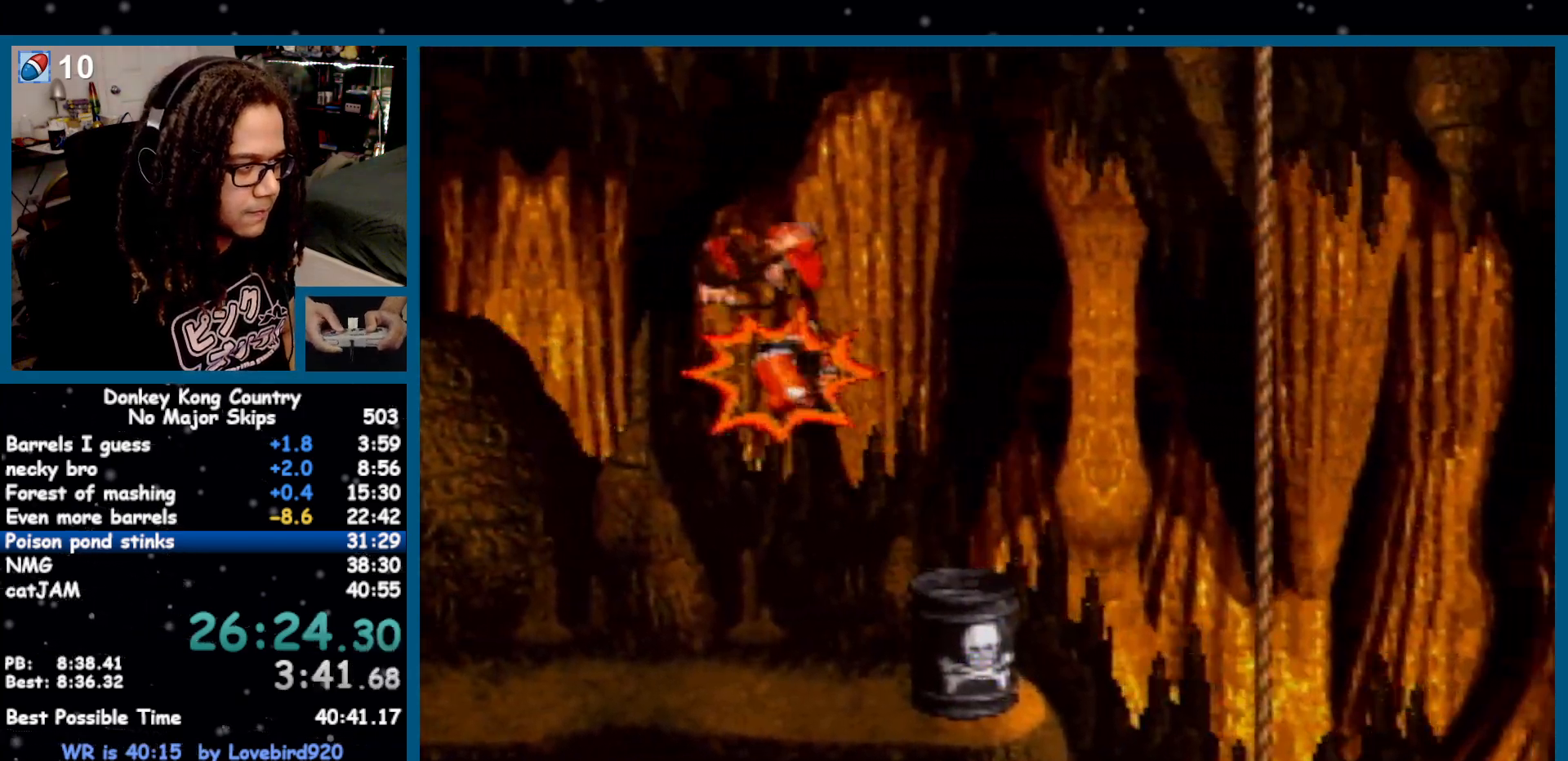
{"buttons": ["Y", "DPAD_RIGHT"], "events": [[467, "DPAD_RIGHT", "down"]]}
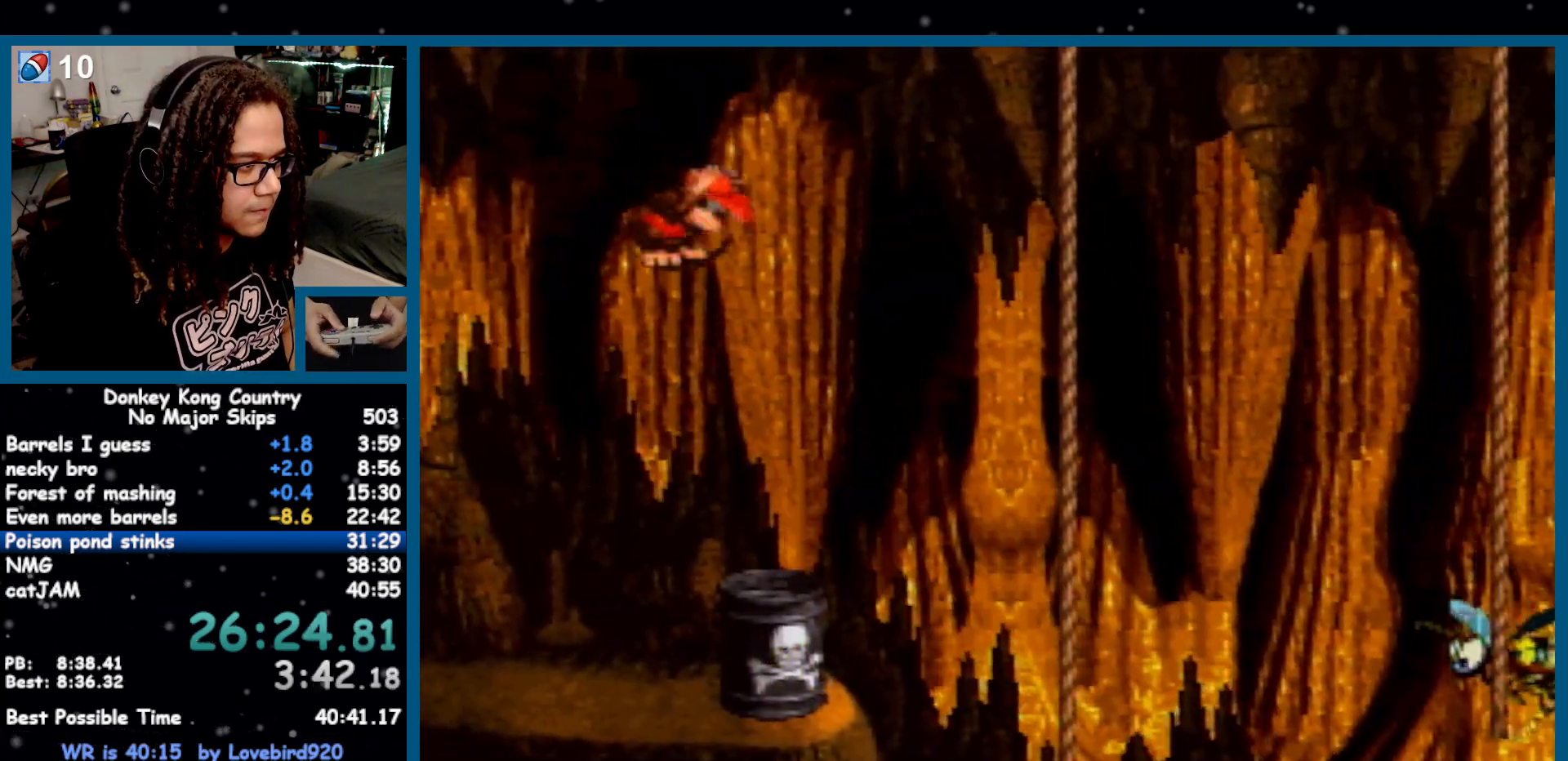
{"buttons": ["Y", "DPAD_RIGHT"], "events": [[233, "Y", "up"], [250, "Y", "down"]]}
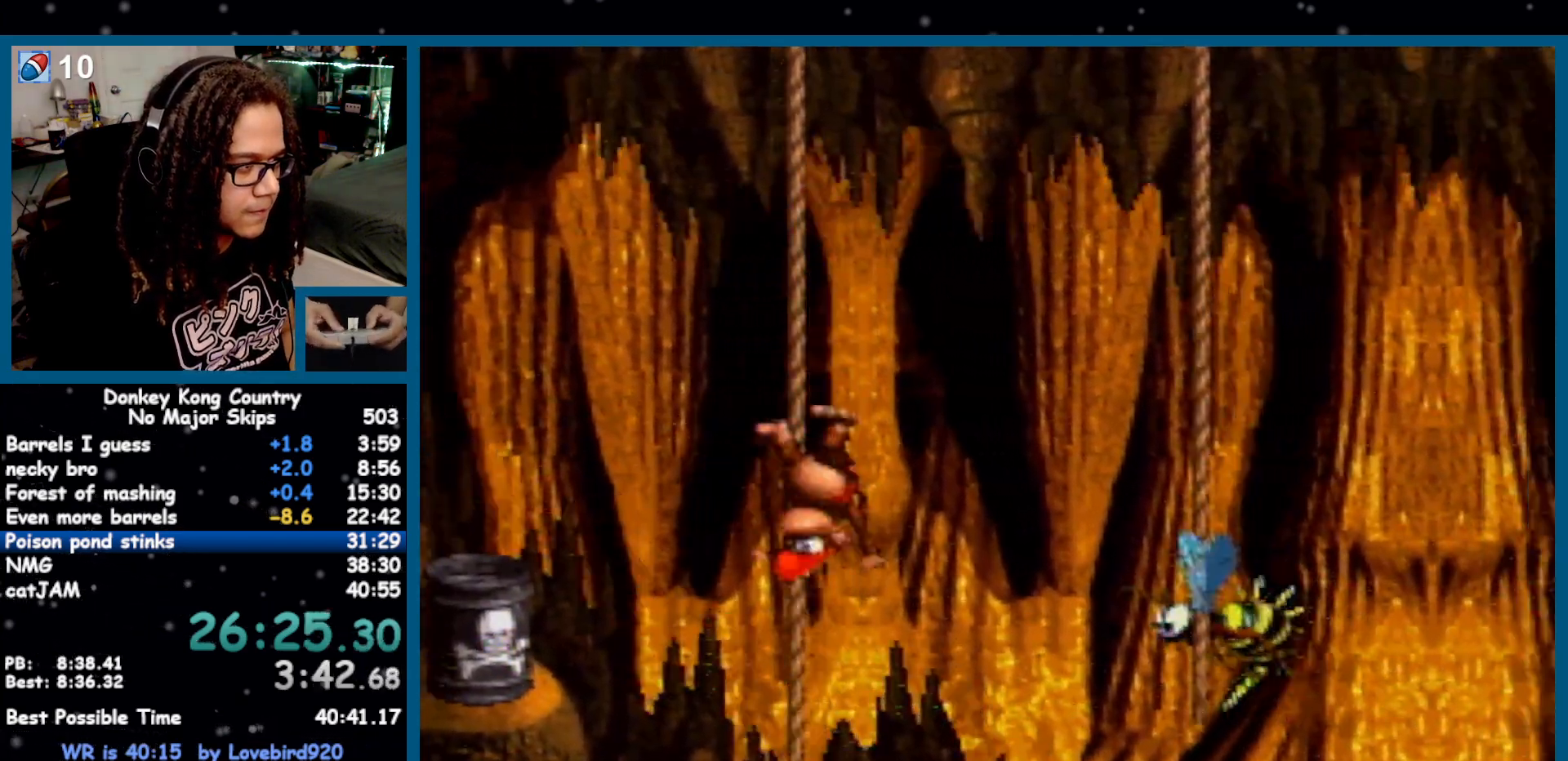
{"buttons": ["Y", "DPAD_RIGHT"], "events": []}
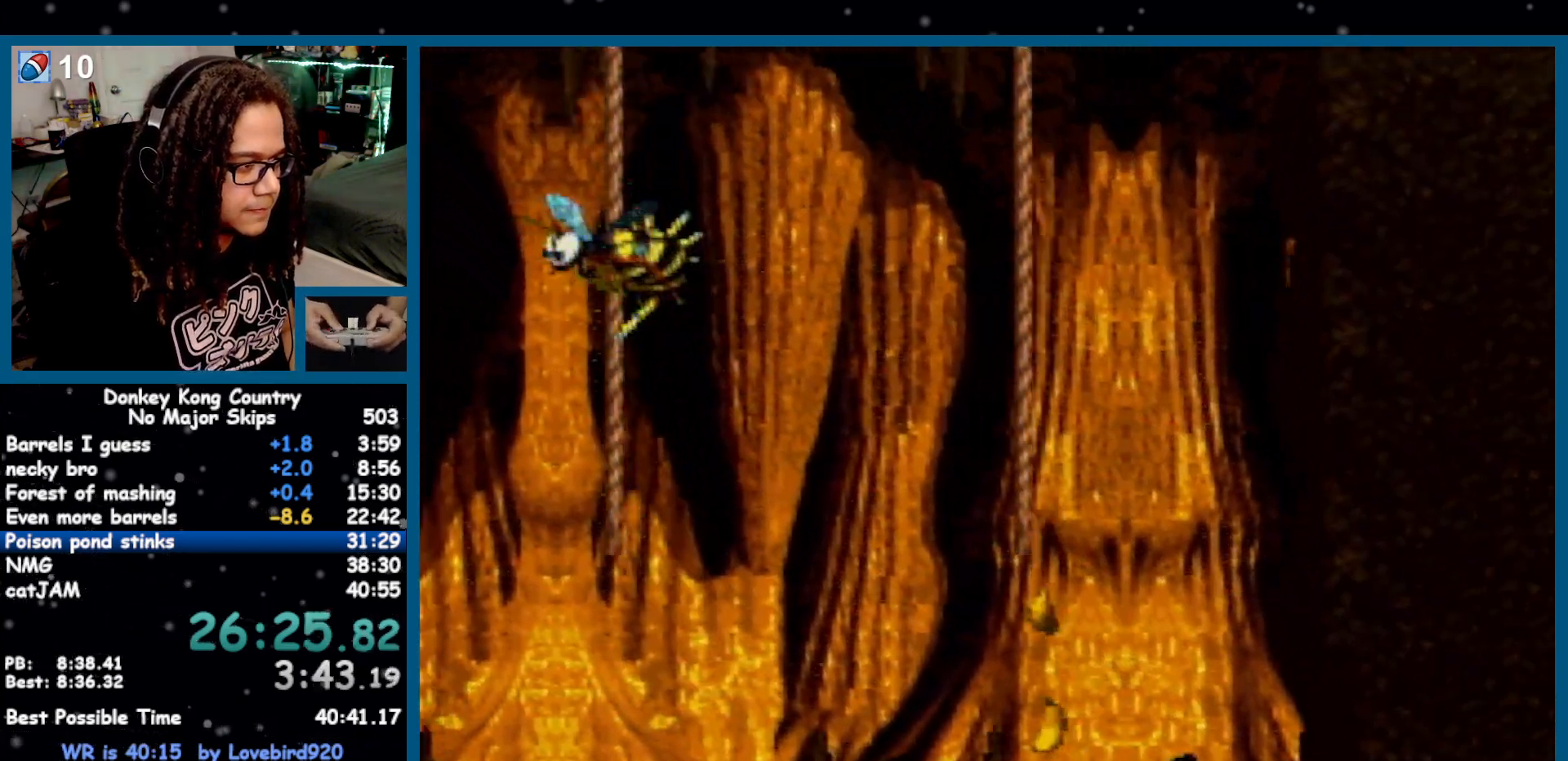
{"buttons": ["Y", "DPAD_RIGHT"]}
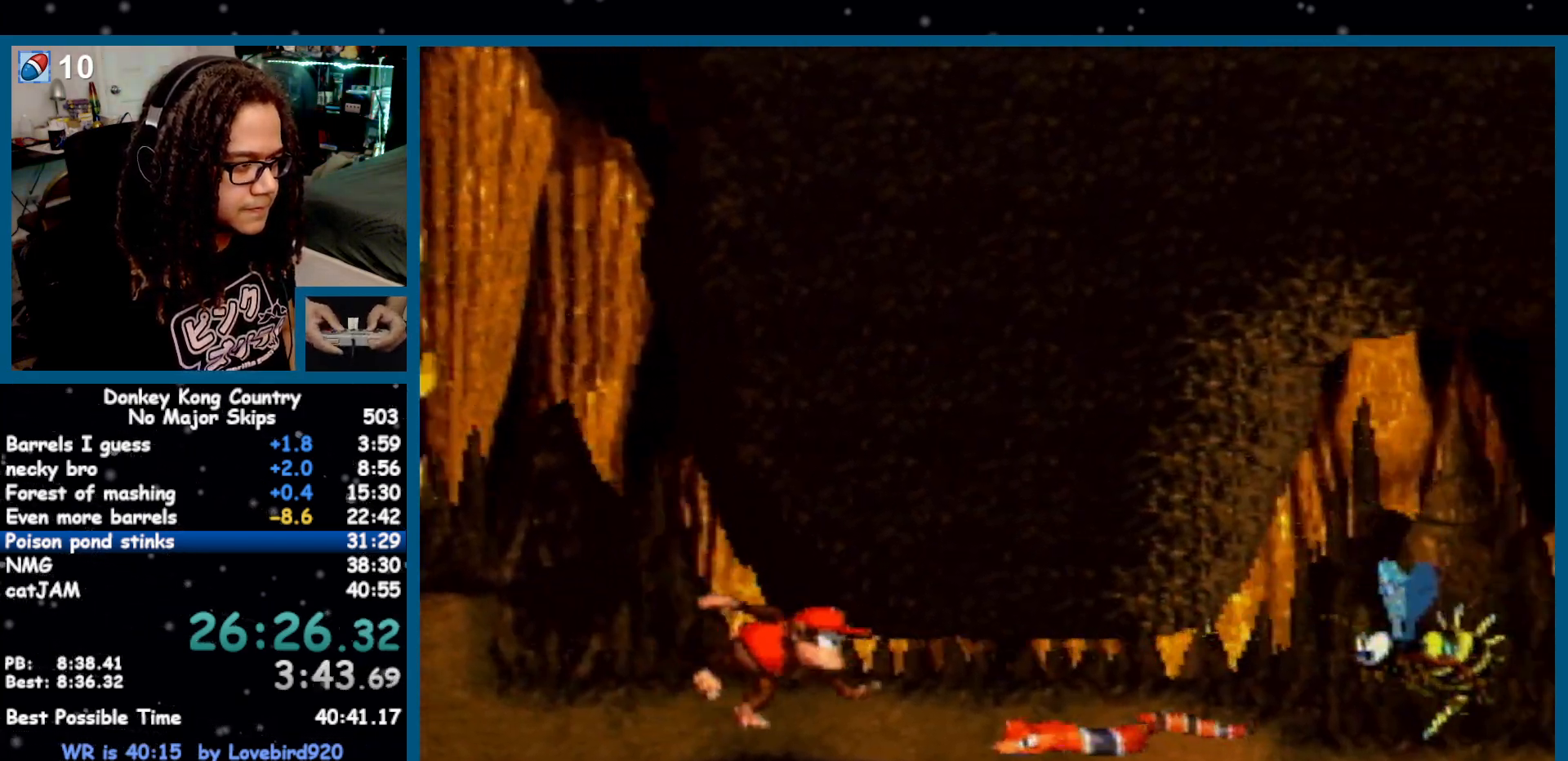
{"buttons": ["Y", "DPAD_RIGHT"], "events": [[33, "B", "down"], [67, "DPAD_DOWN", "down"], [233, "DPAD_RIGHT", "up"], [250, "DPAD_DOWN", "up"], [250, "DPAD_LEFT", "down"], [400, "B", "up"], [467, "DPAD_DOWN", "down"], [467, "DPAD_LEFT", "up"], [467, "DPAD_RIGHT", "down"], [467, "Y", "up"], [500, "DPAD_DOWN", "up"], [500, "Y", "down"]]}
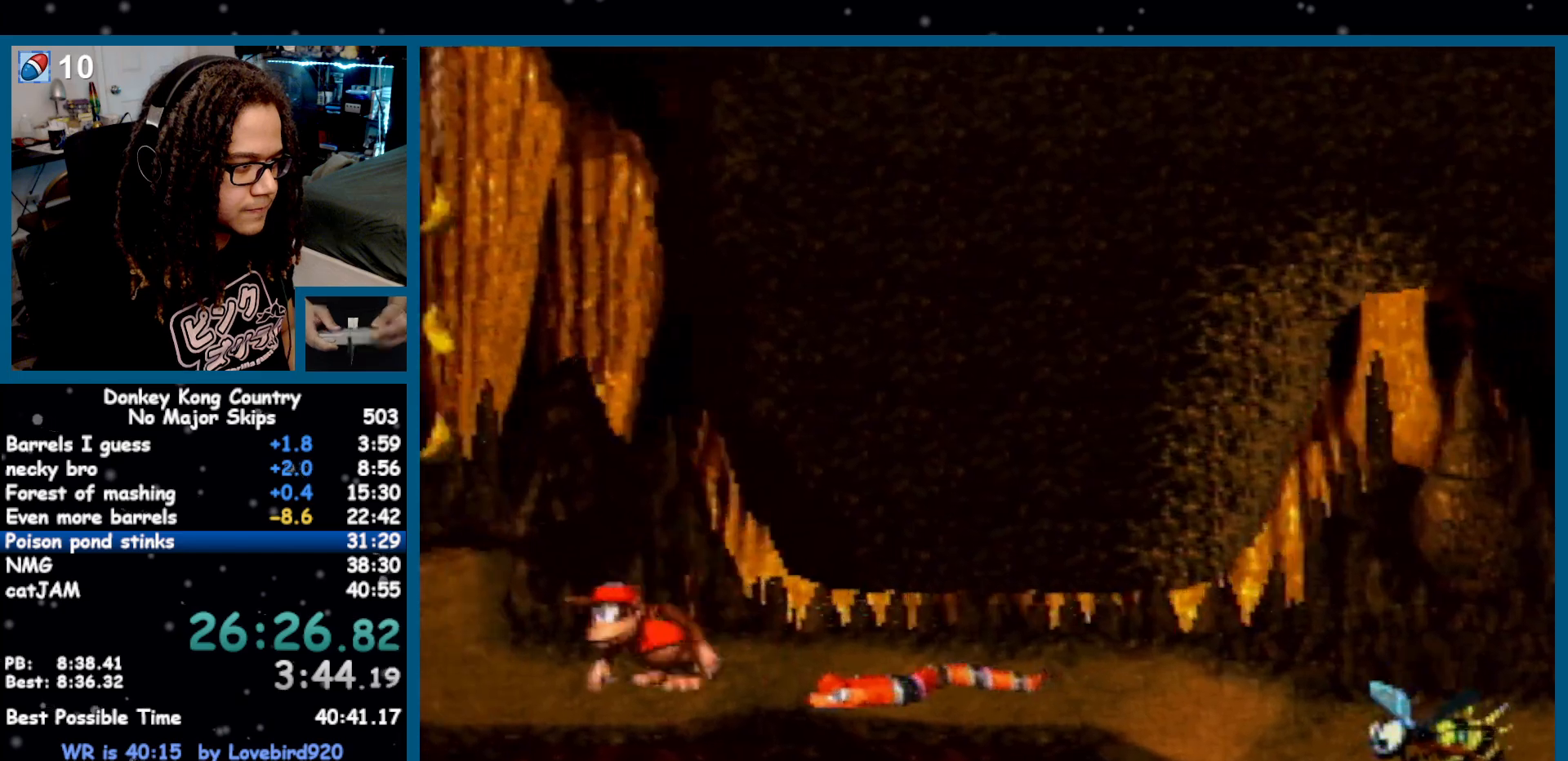
{"buttons": ["Y", "DPAD_DOWN", "DPAD_RIGHT"], "events": [[283, "B", "down"], [283, "DPAD_DOWN", "down"], [450, "B", "up"]]}
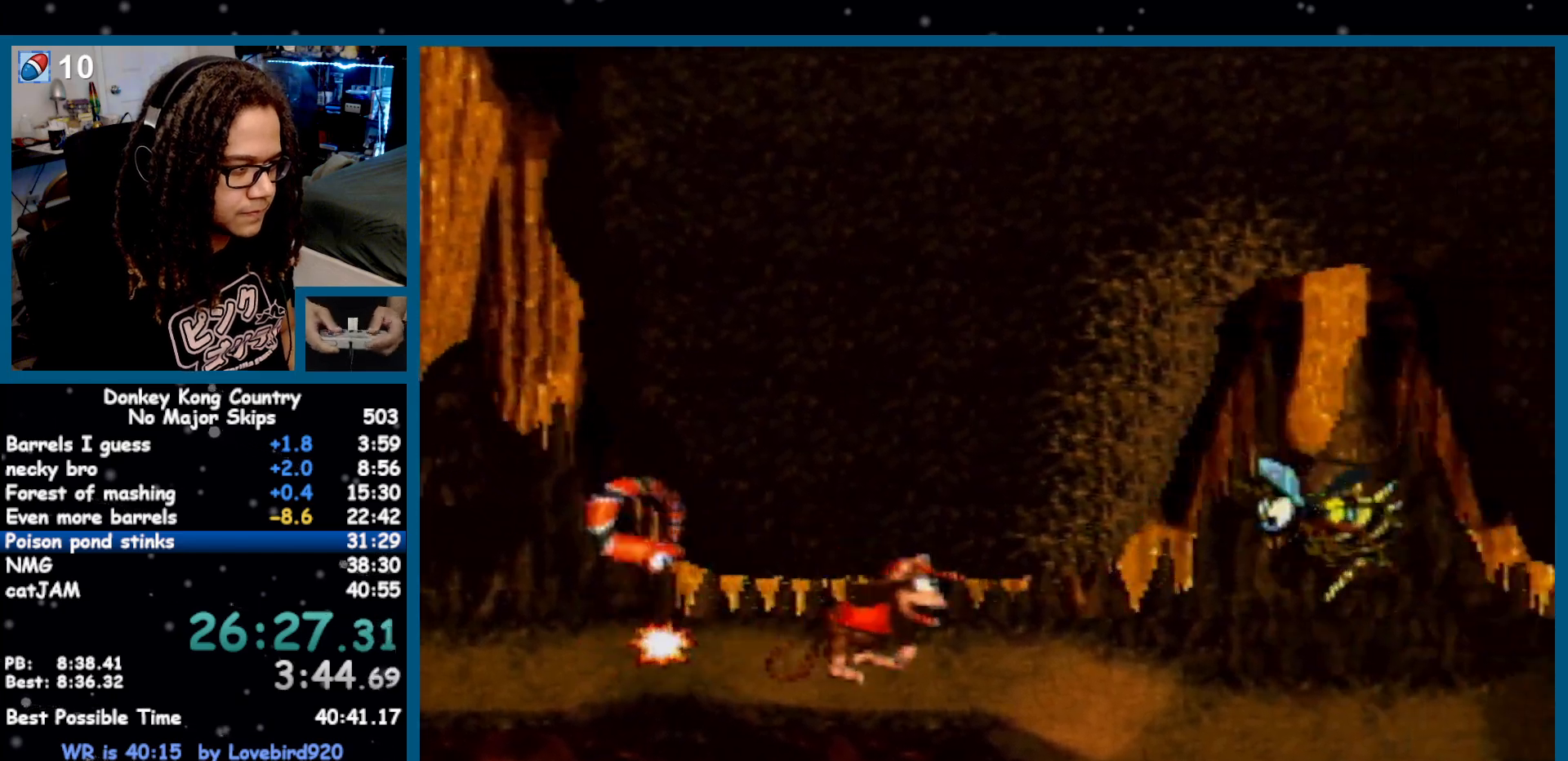
{"buttons": ["Y", "DPAD_RIGHT"], "events": [[67, "B", "down"], [283, "B", "up"], [283, "DPAD_DOWN", "up"], [433, "Y", "up"], [467, "Y", "down"]]}